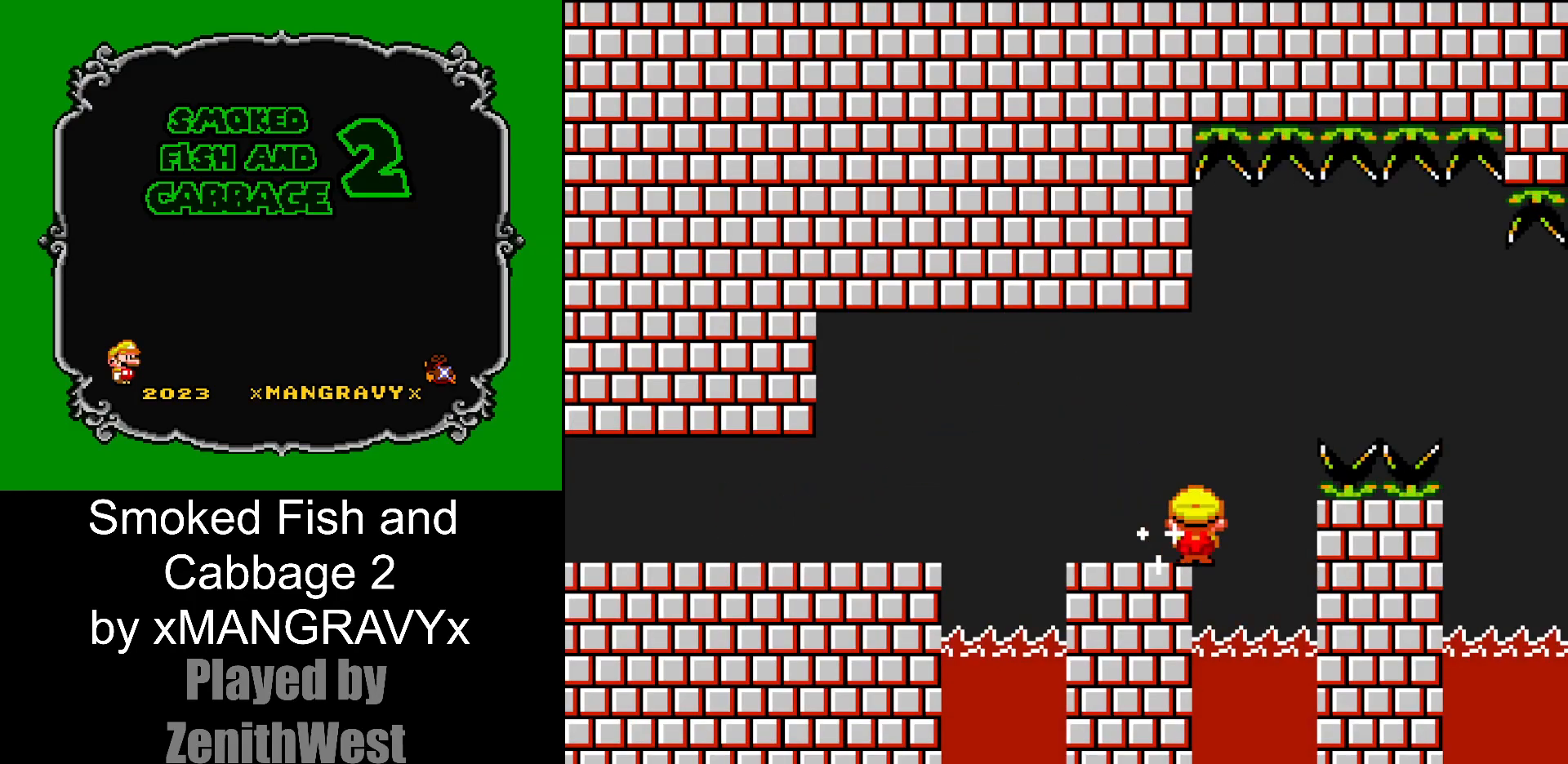
Gameplay with a controller (Nintendo layout); each line is a JSON object with the inputs held at the frame after it. "events" lists button and stick changes between this image and that frame as [ms after this image, input, new state], when the widget could be followed in between. Not read: L3 R3.
{"buttons": ["A", "X", "DPAD_RIGHT"], "events": []}
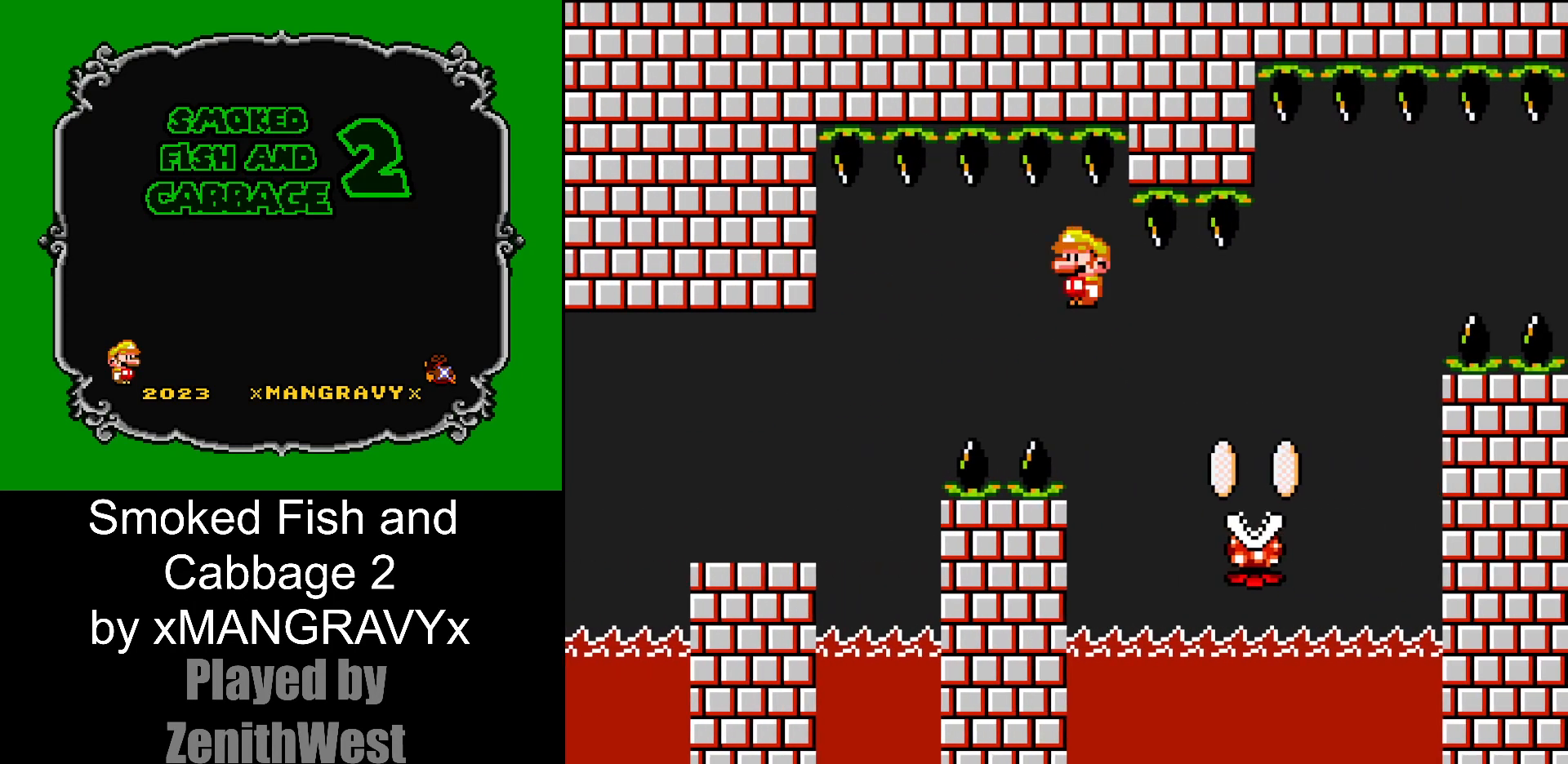
{"buttons": ["A", "X", "DPAD_RIGHT"], "events": []}
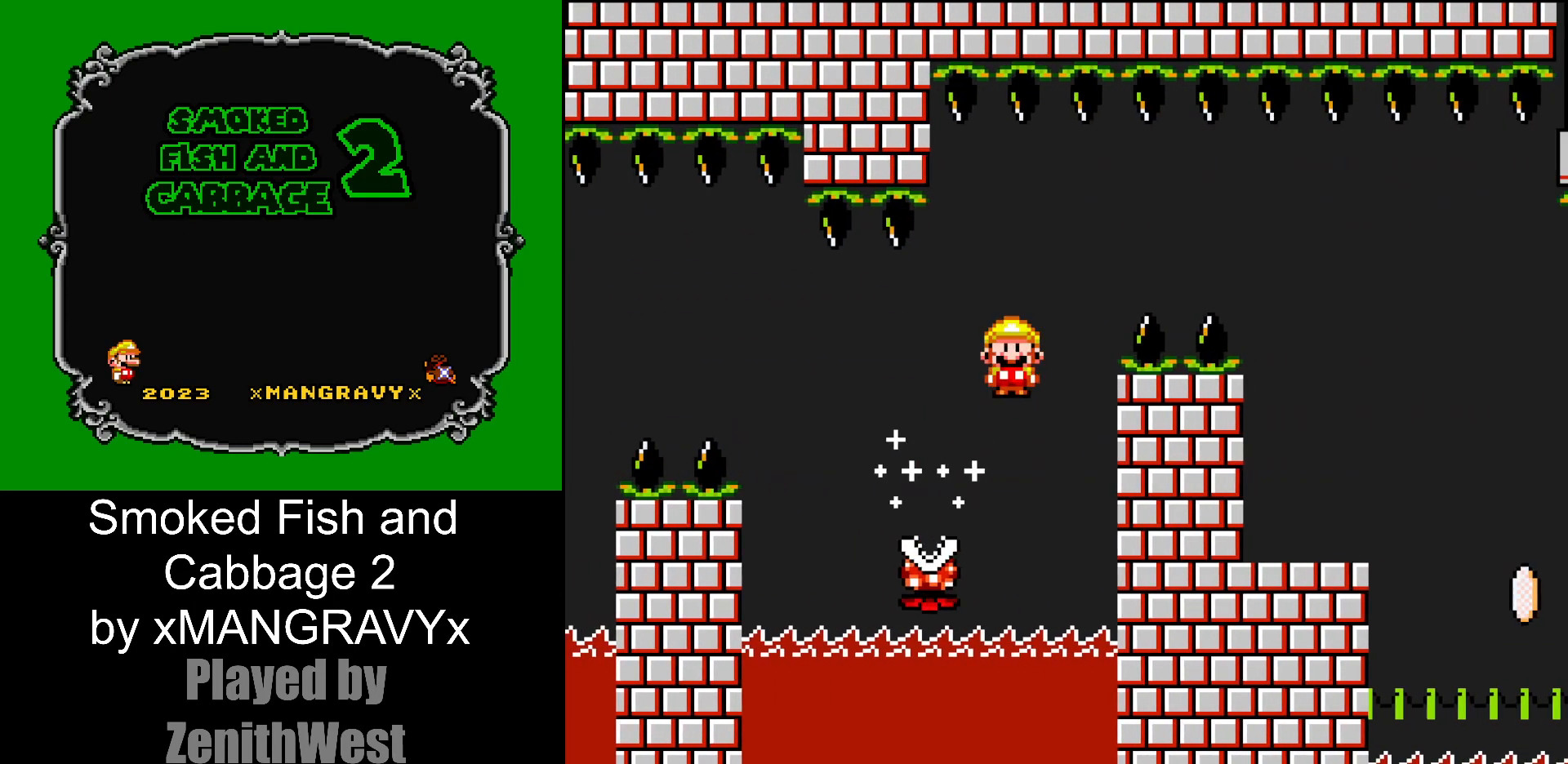
{"buttons": [], "events": [[383, "A", "up"], [417, "X", "up"], [500, "DPAD_RIGHT", "up"]]}
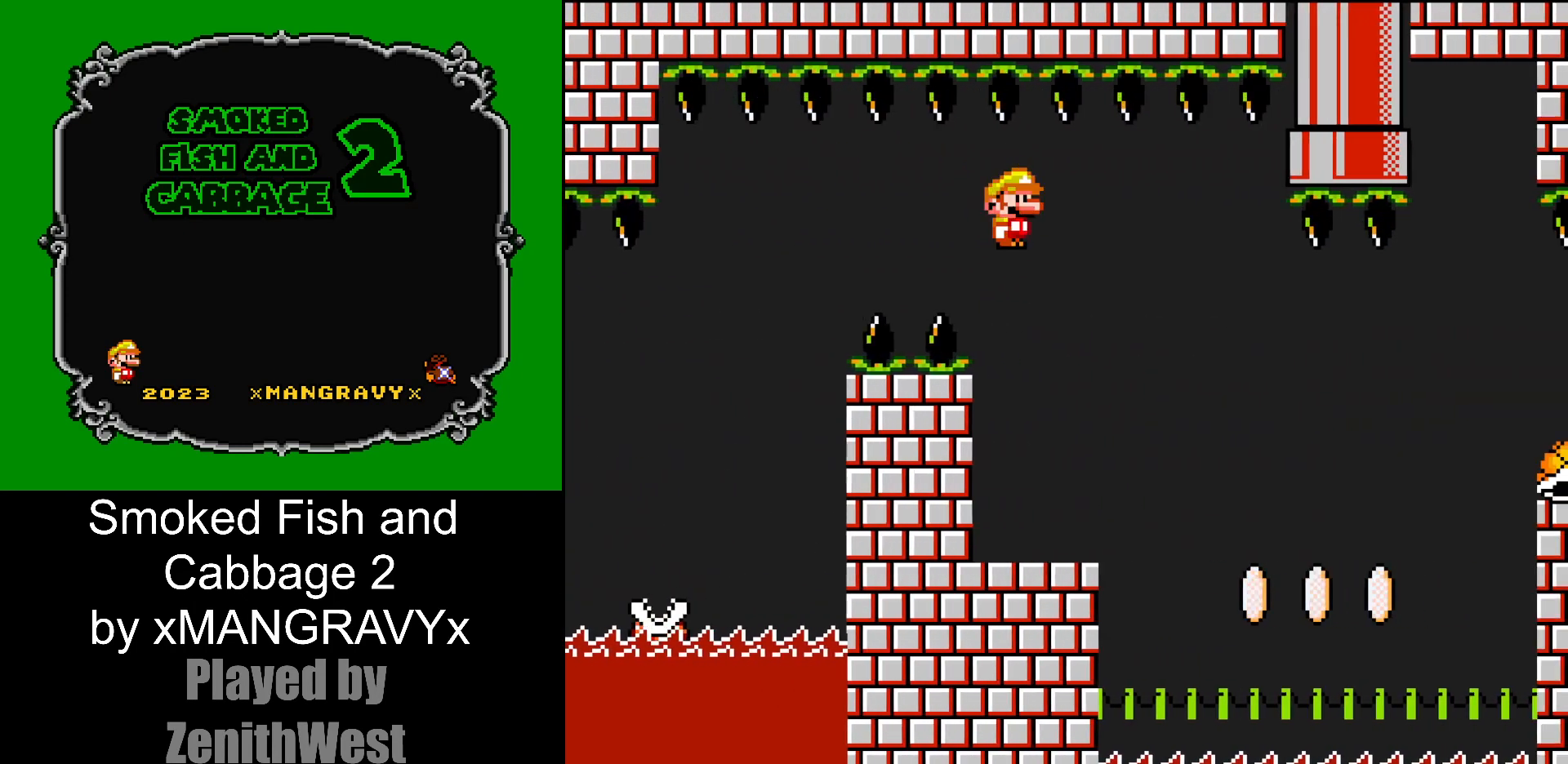
{"buttons": ["Y", "DPAD_RIGHT"], "events": [[17, "Y", "down"], [117, "DPAD_LEFT", "down"], [300, "DPAD_LEFT", "up"], [483, "DPAD_RIGHT", "down"]]}
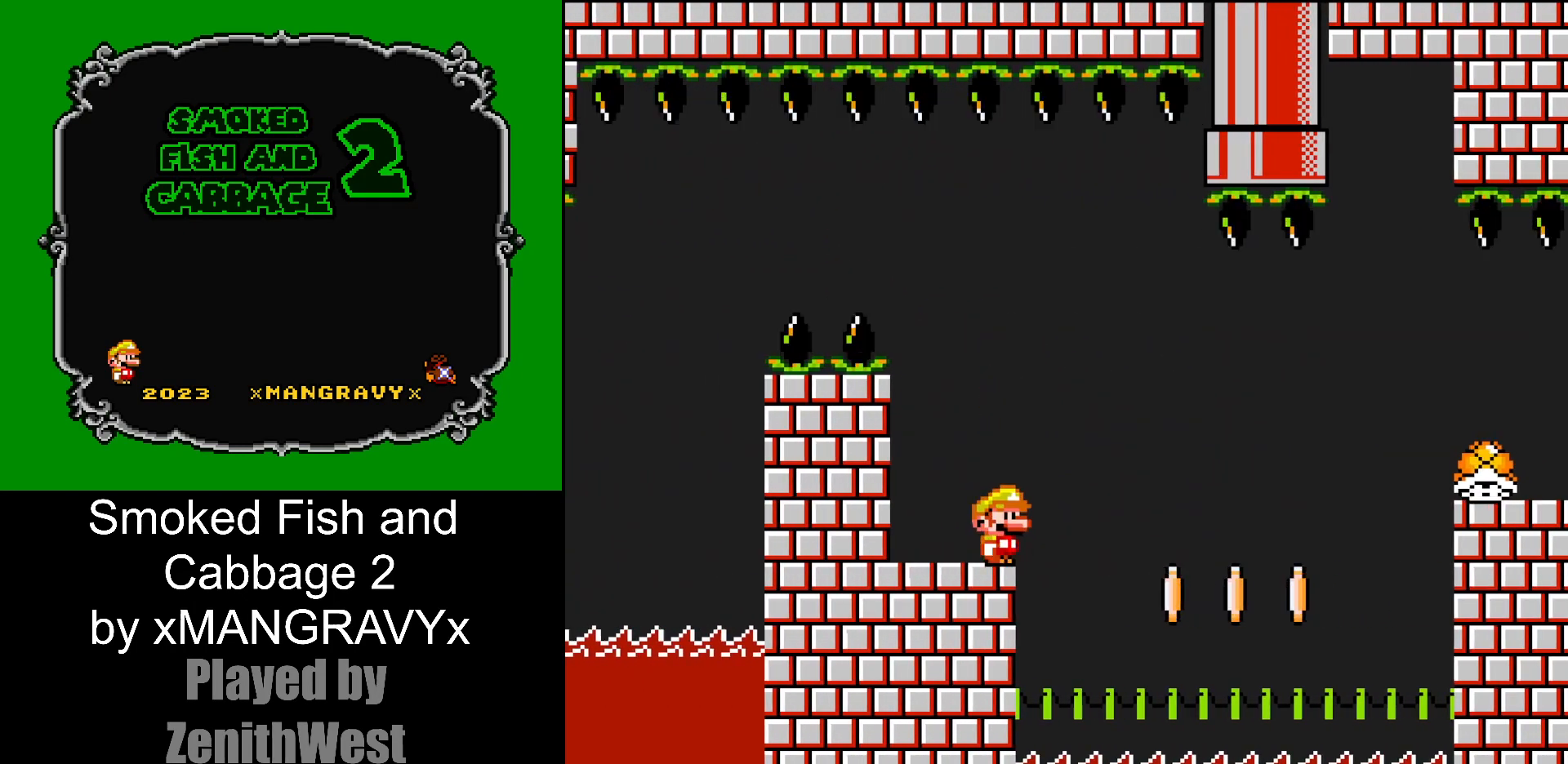
{"buttons": ["Y"], "events": [[67, "DPAD_RIGHT", "up"]]}
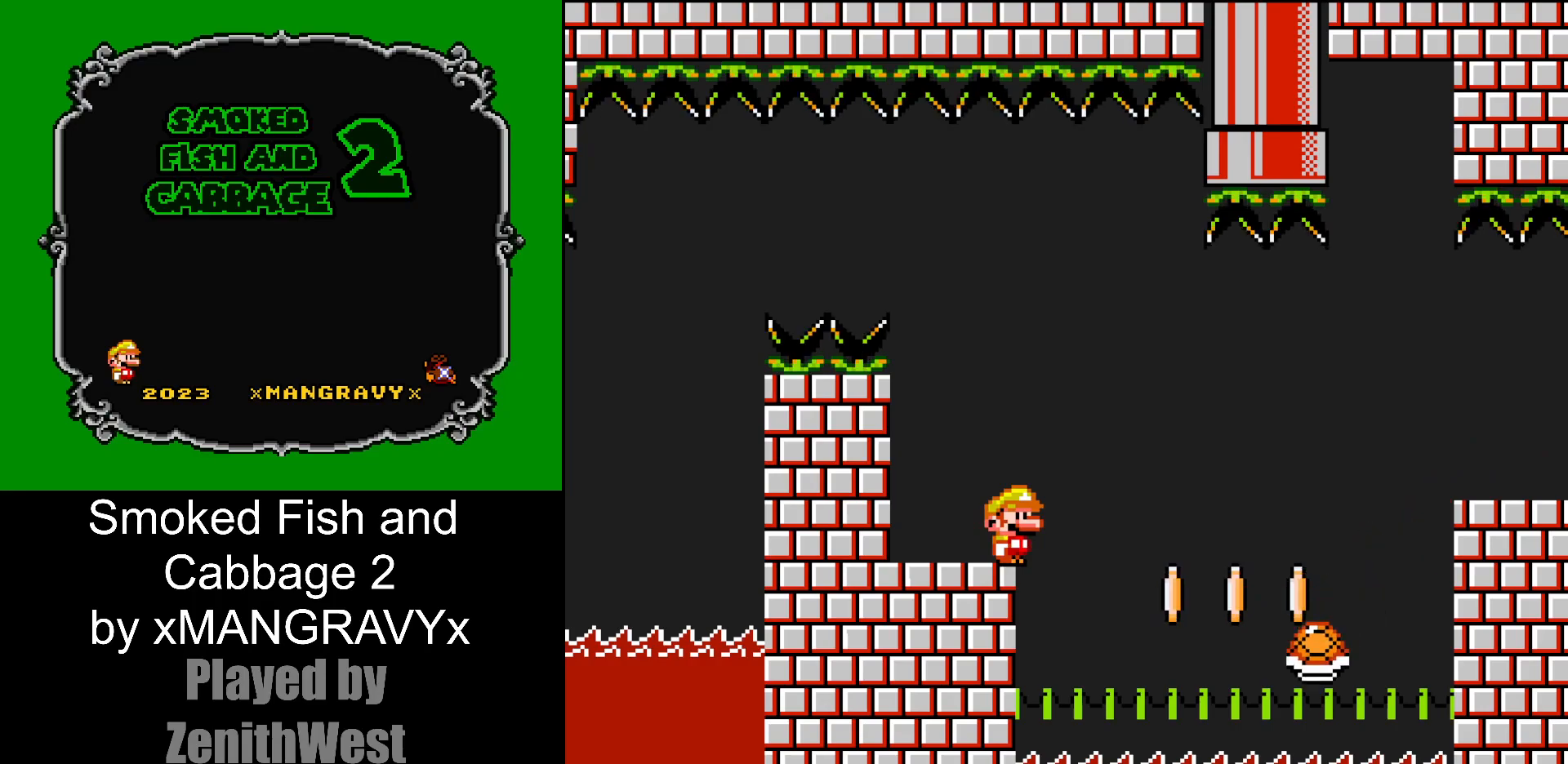
{"buttons": ["Y"], "events": []}
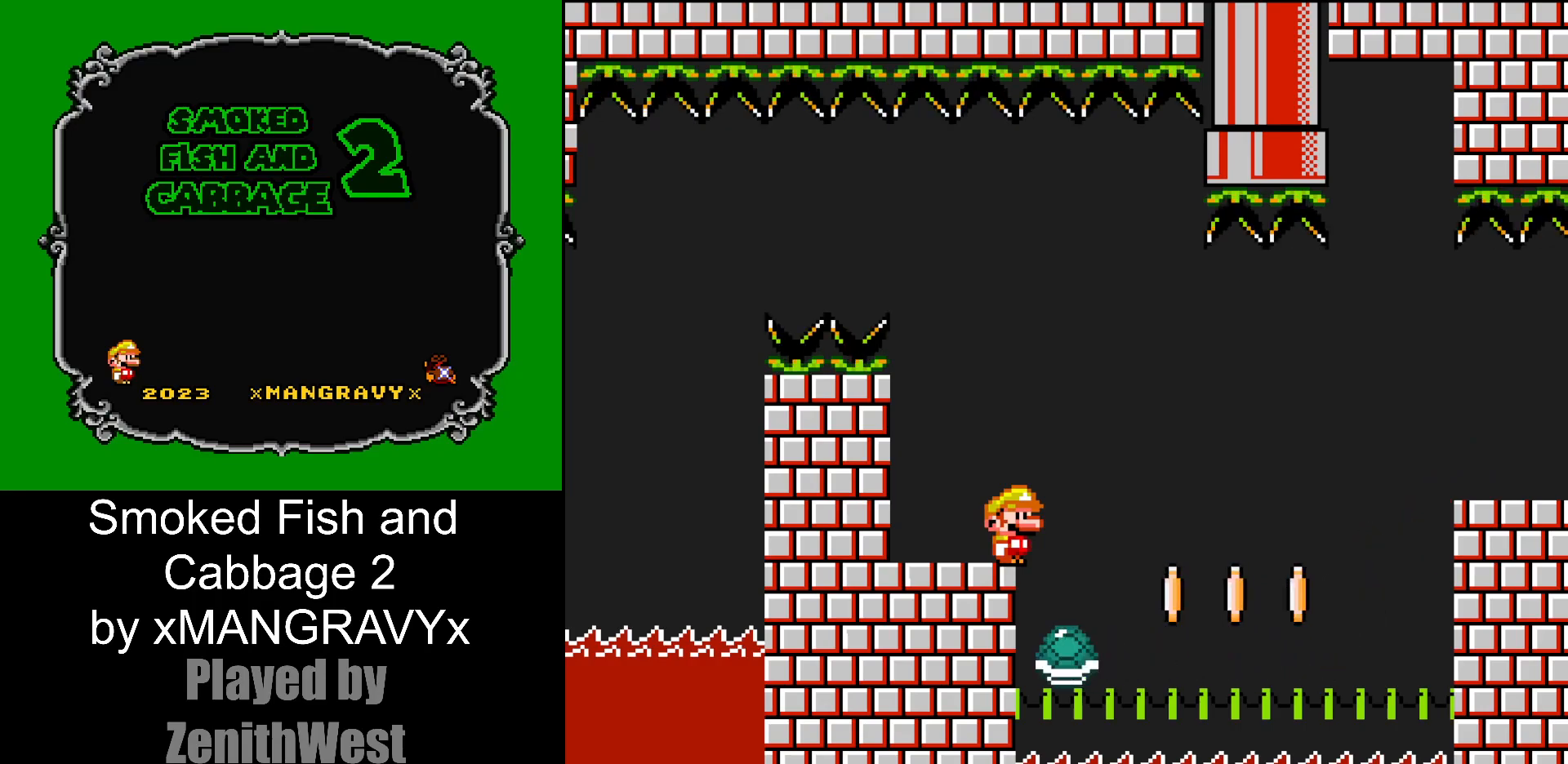
{"buttons": ["Y"], "events": []}
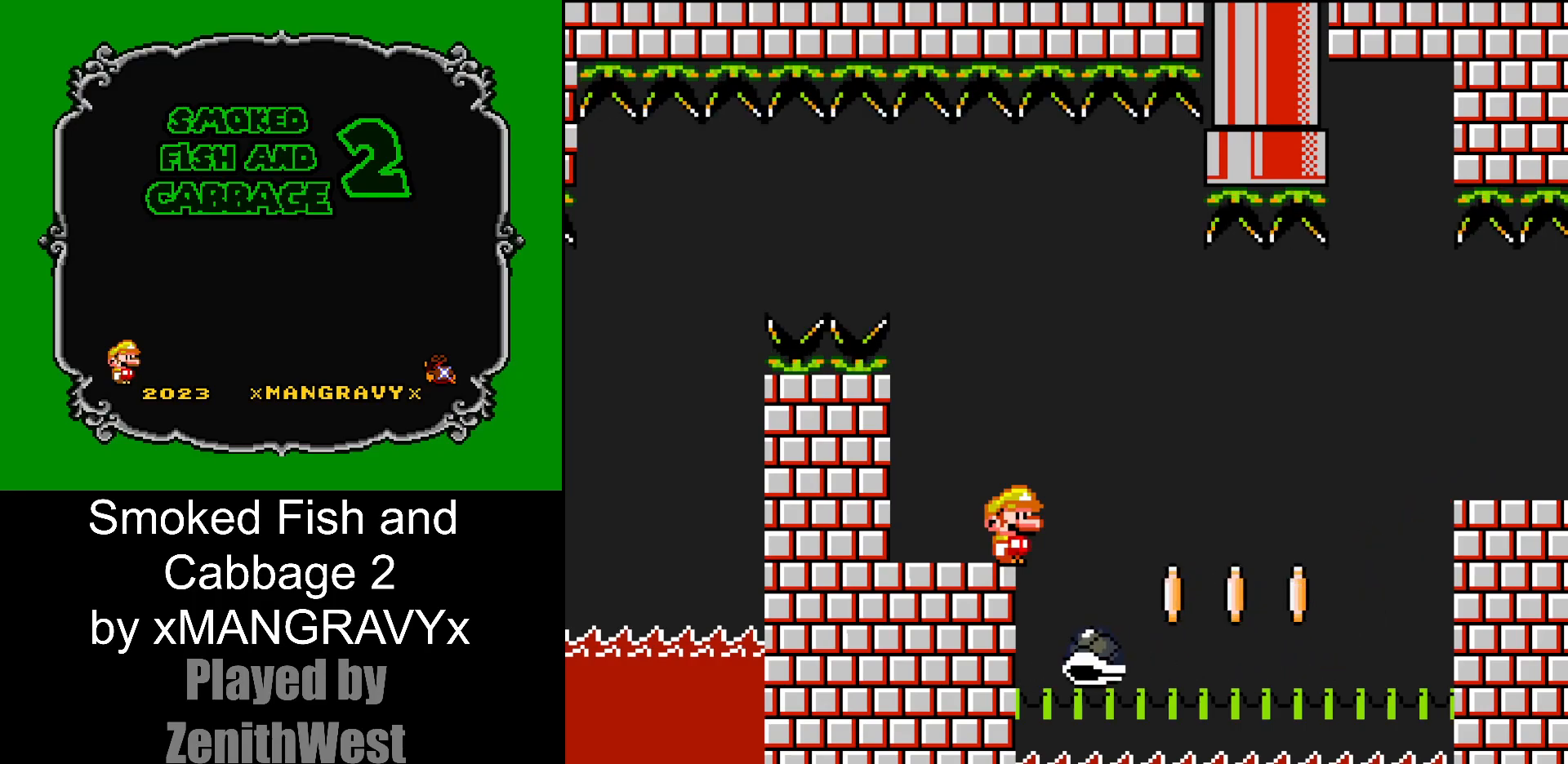
{"buttons": ["Y", "DPAD_RIGHT"], "events": [[400, "DPAD_RIGHT", "down"]]}
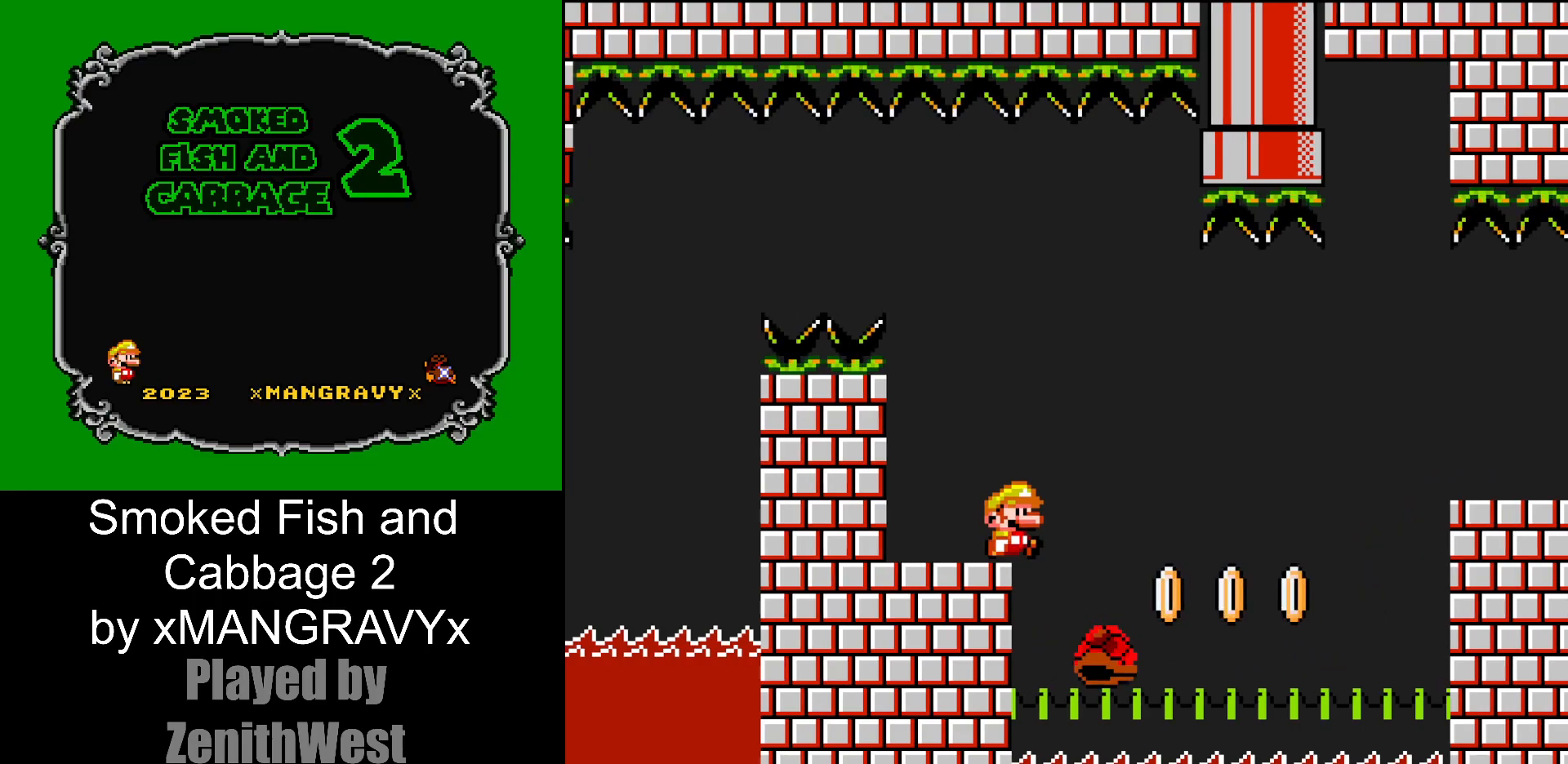
{"buttons": ["Y"], "events": [[483, "DPAD_RIGHT", "up"]]}
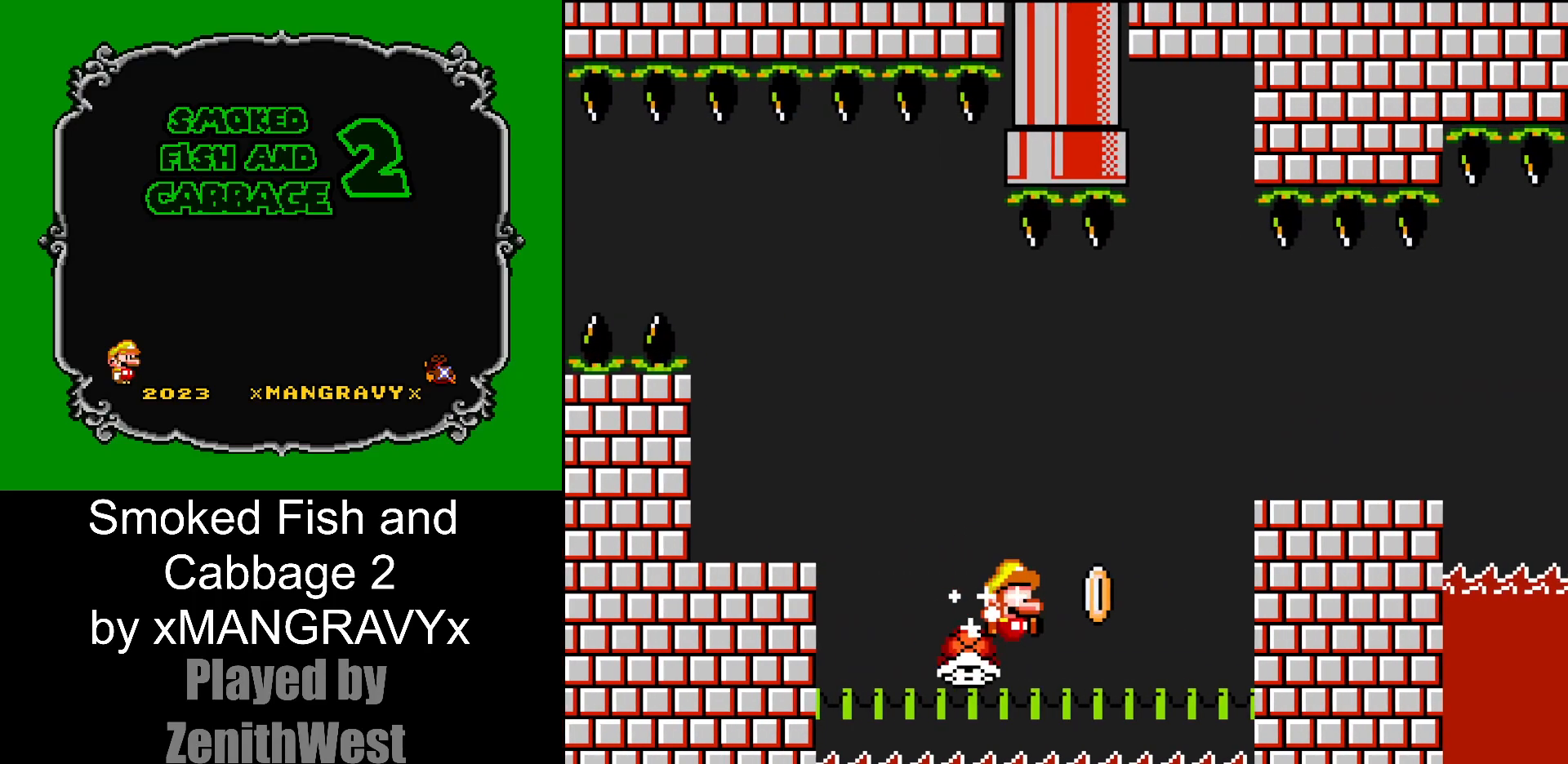
{"buttons": ["Y"], "events": [[67, "DPAD_LEFT", "down"], [167, "DPAD_LEFT", "up"], [233, "DPAD_RIGHT", "down"], [417, "DPAD_RIGHT", "up"]]}
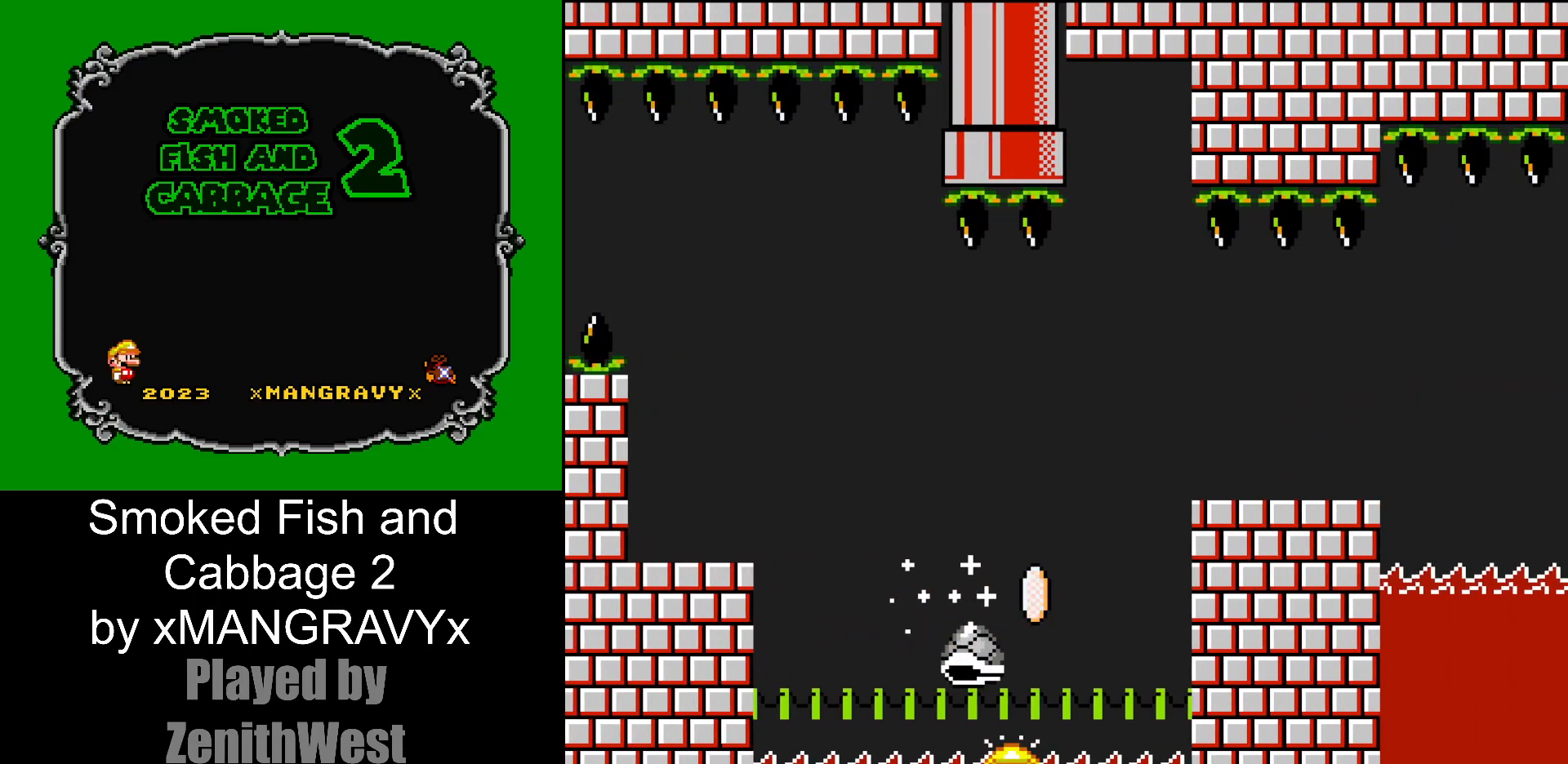
{"buttons": ["B"], "events": [[67, "Y", "up"], [267, "B", "down"], [383, "B", "up"], [433, "B", "down"]]}
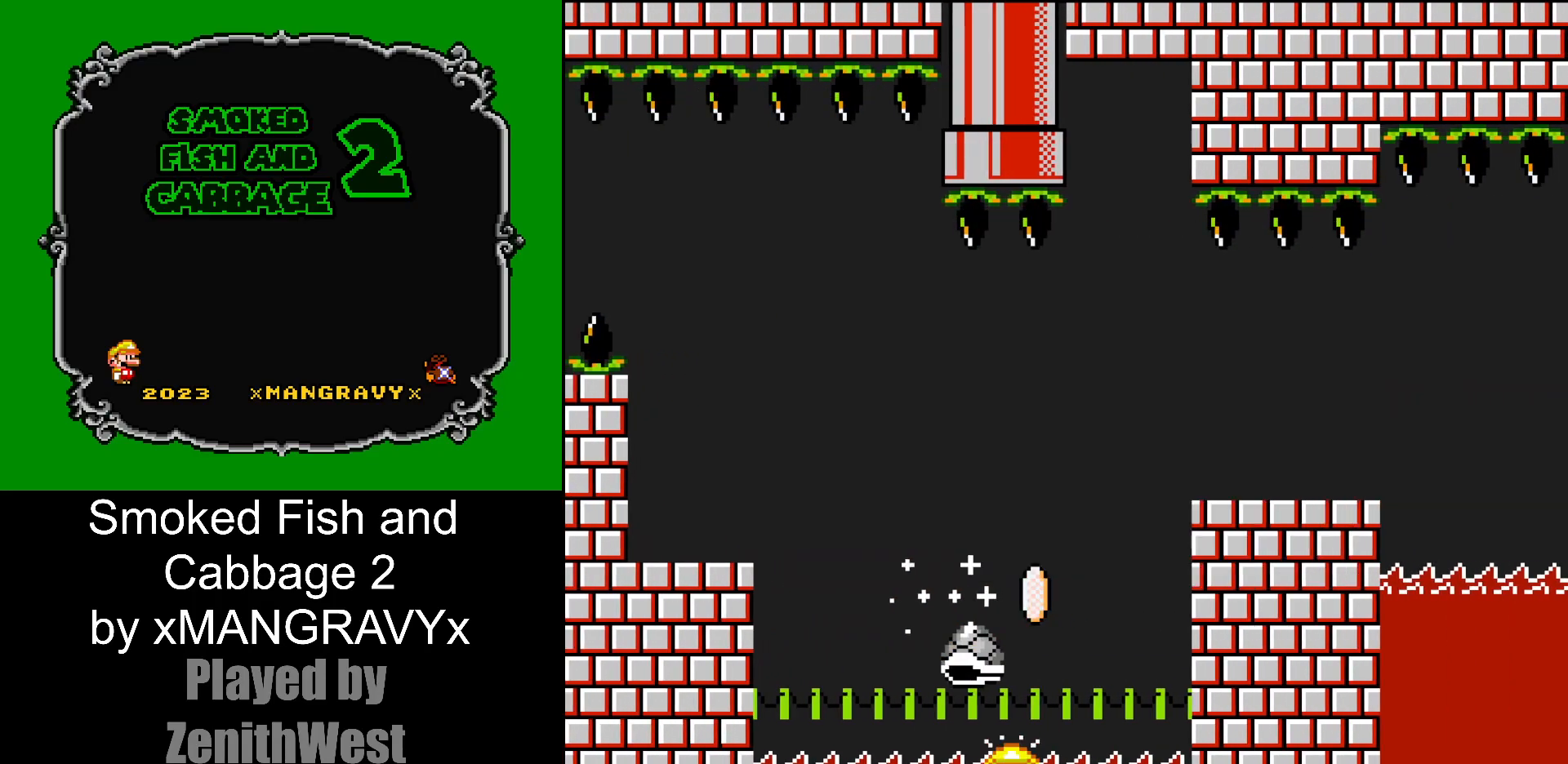
{"buttons": ["X"], "events": [[33, "B", "up"], [283, "X", "down"]]}
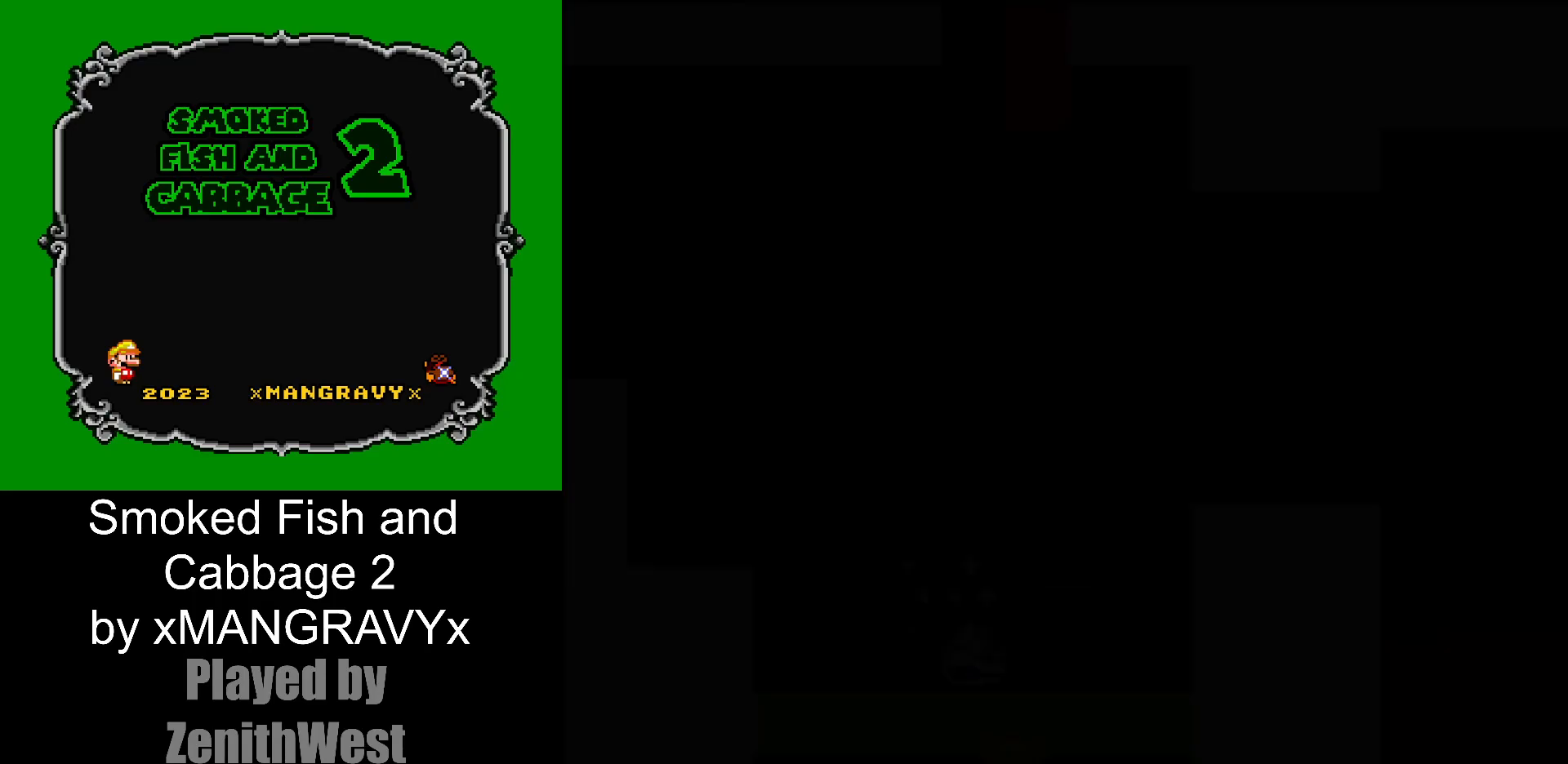
{"buttons": ["X"], "events": []}
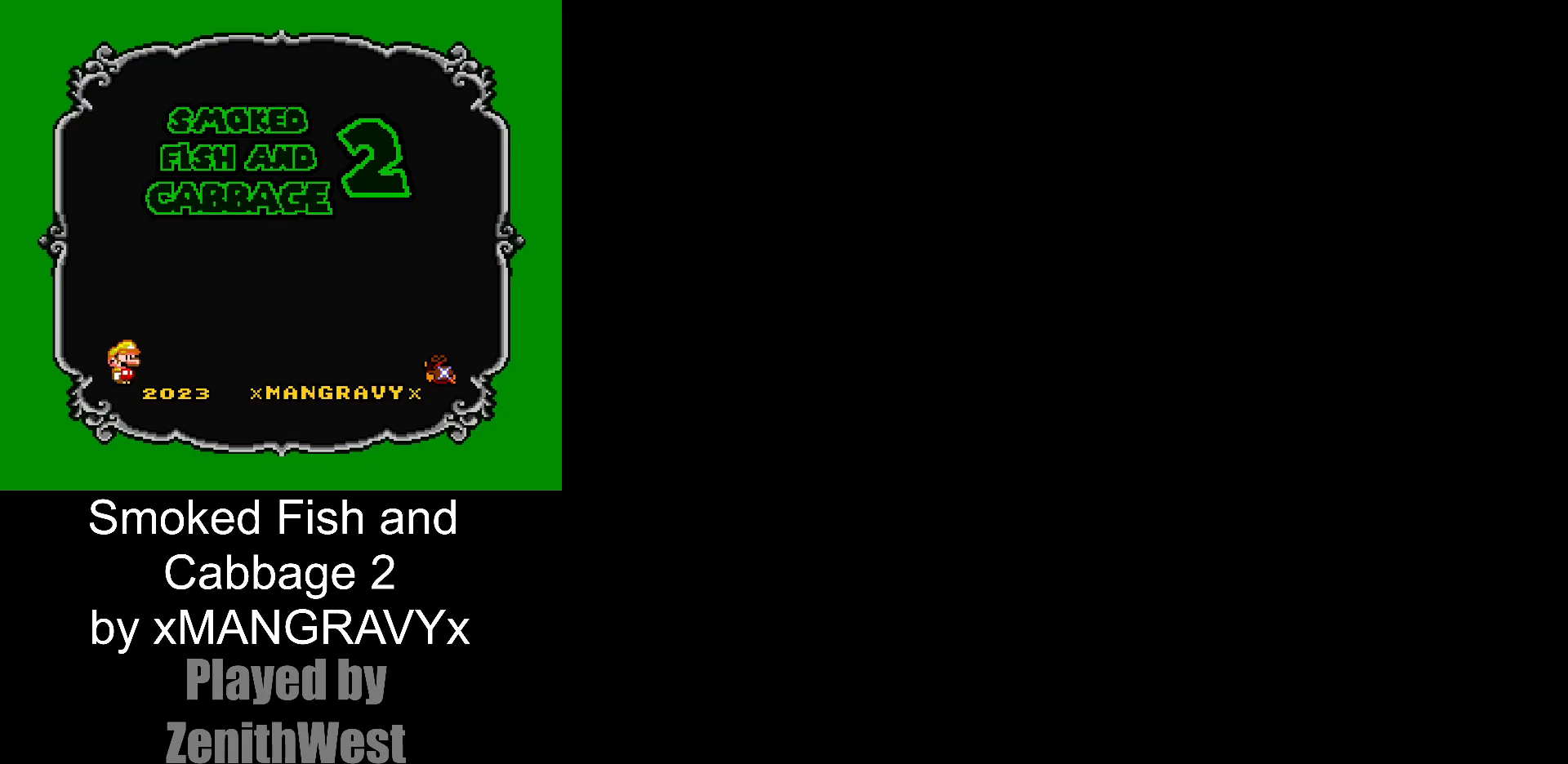
{"buttons": ["X"], "events": []}
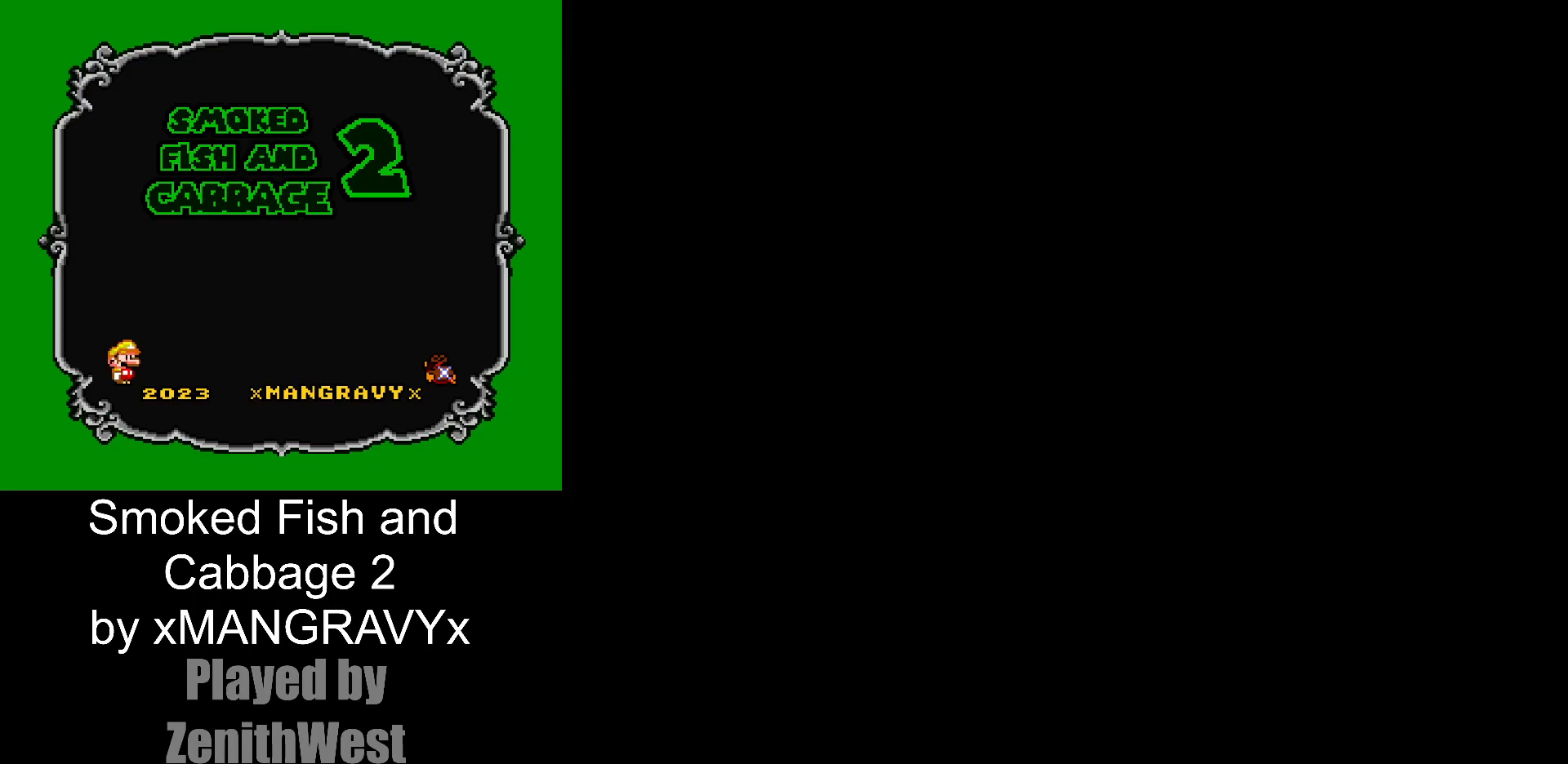
{"buttons": ["X", "DPAD_RIGHT"], "events": [[433, "DPAD_RIGHT", "down"]]}
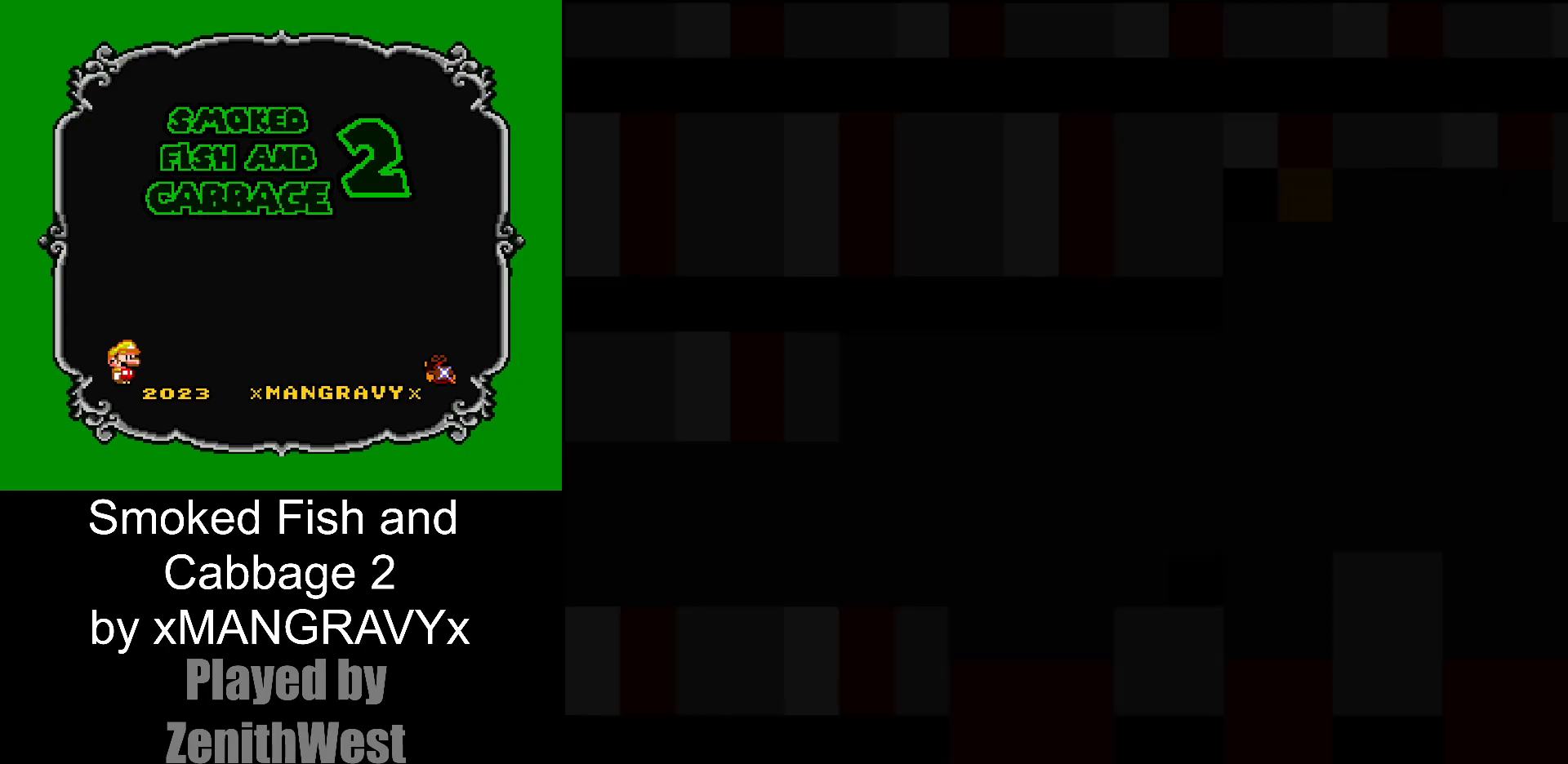
{"buttons": ["X", "DPAD_RIGHT"], "events": []}
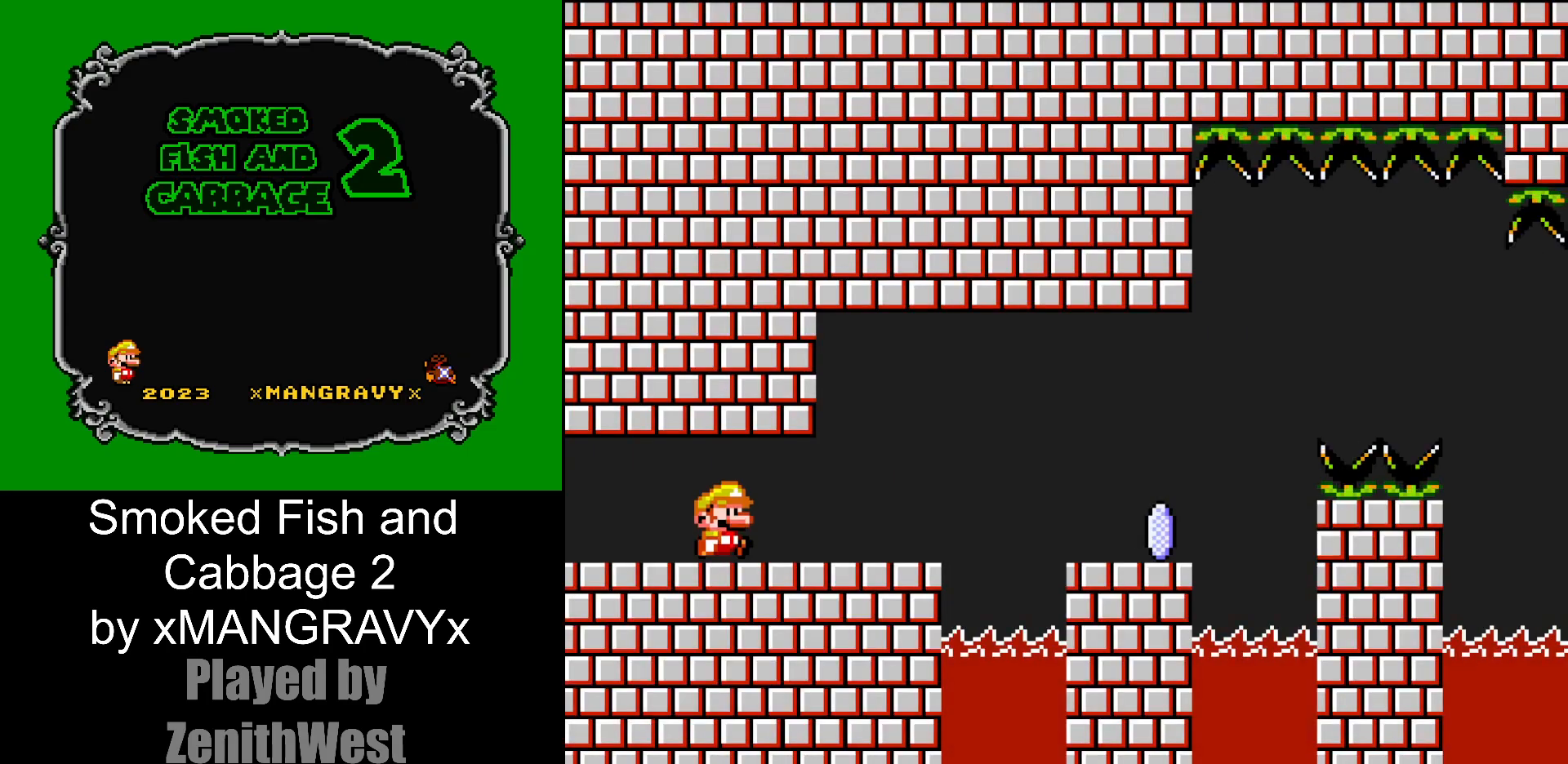
{"buttons": ["X", "DPAD_RIGHT"], "events": [[333, "A", "down"], [467, "A", "up"]]}
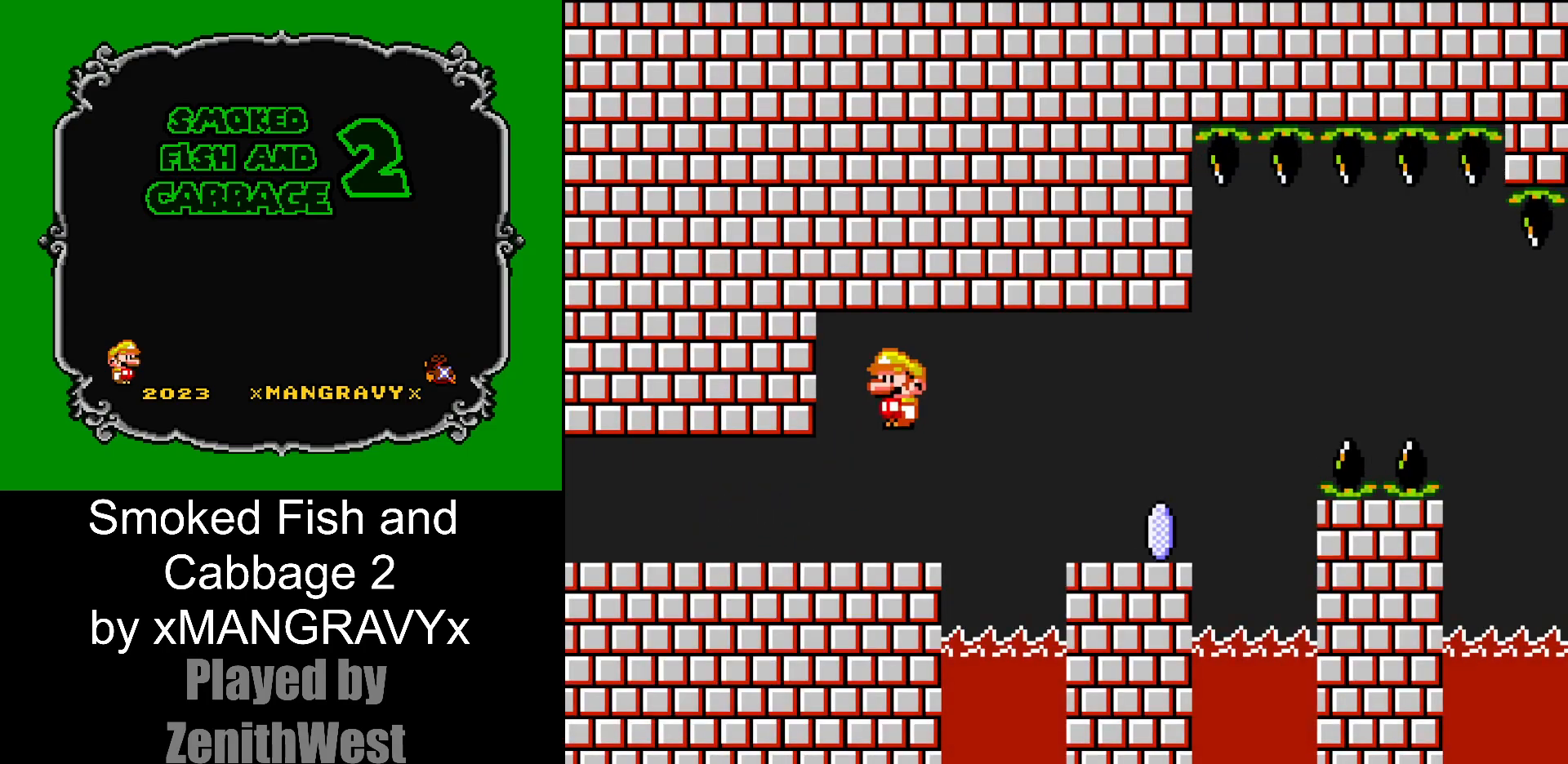
{"buttons": ["A", "X", "DPAD_RIGHT"], "events": [[483, "A", "down"]]}
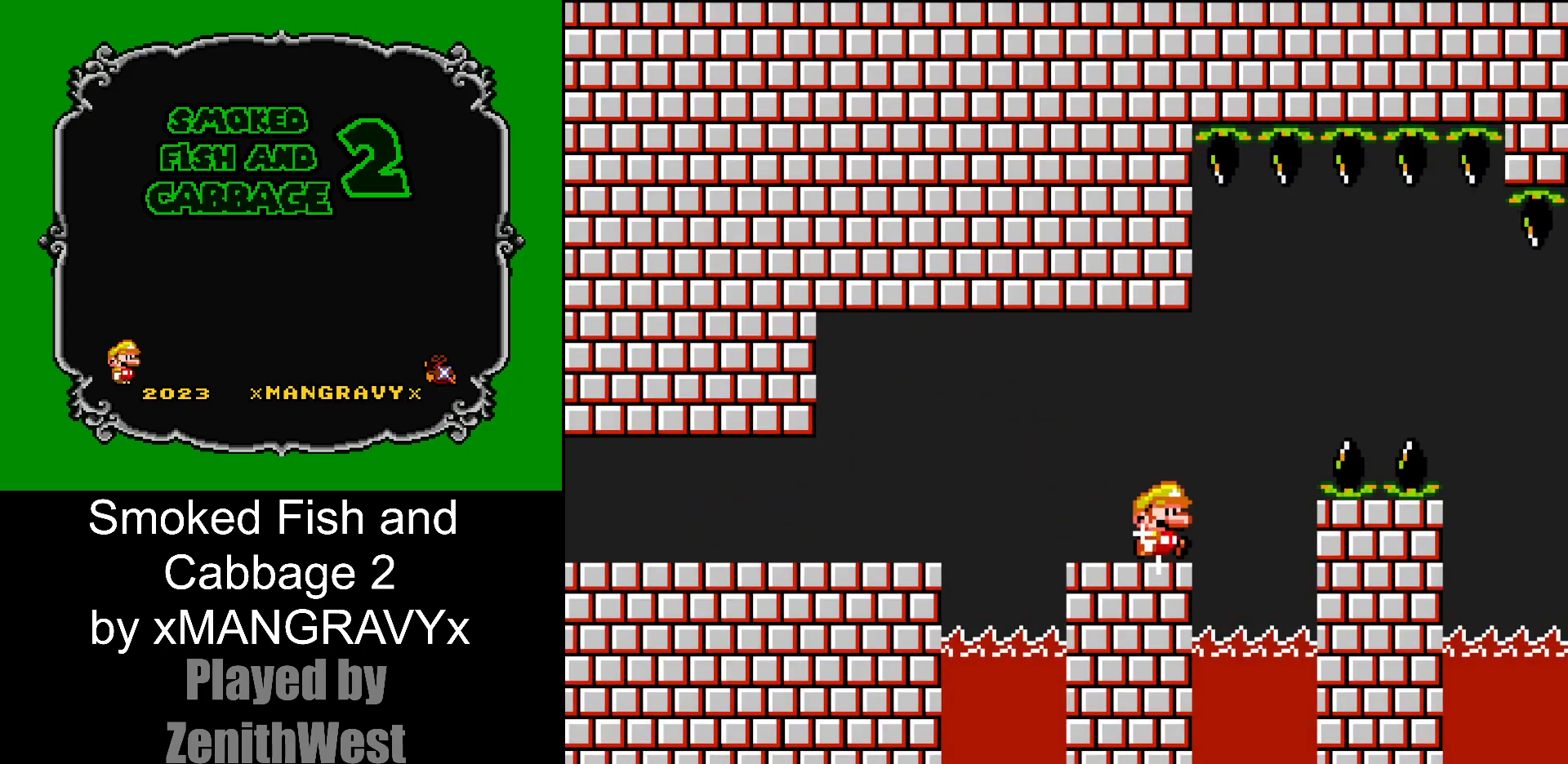
{"buttons": ["A", "X", "DPAD_RIGHT"], "events": []}
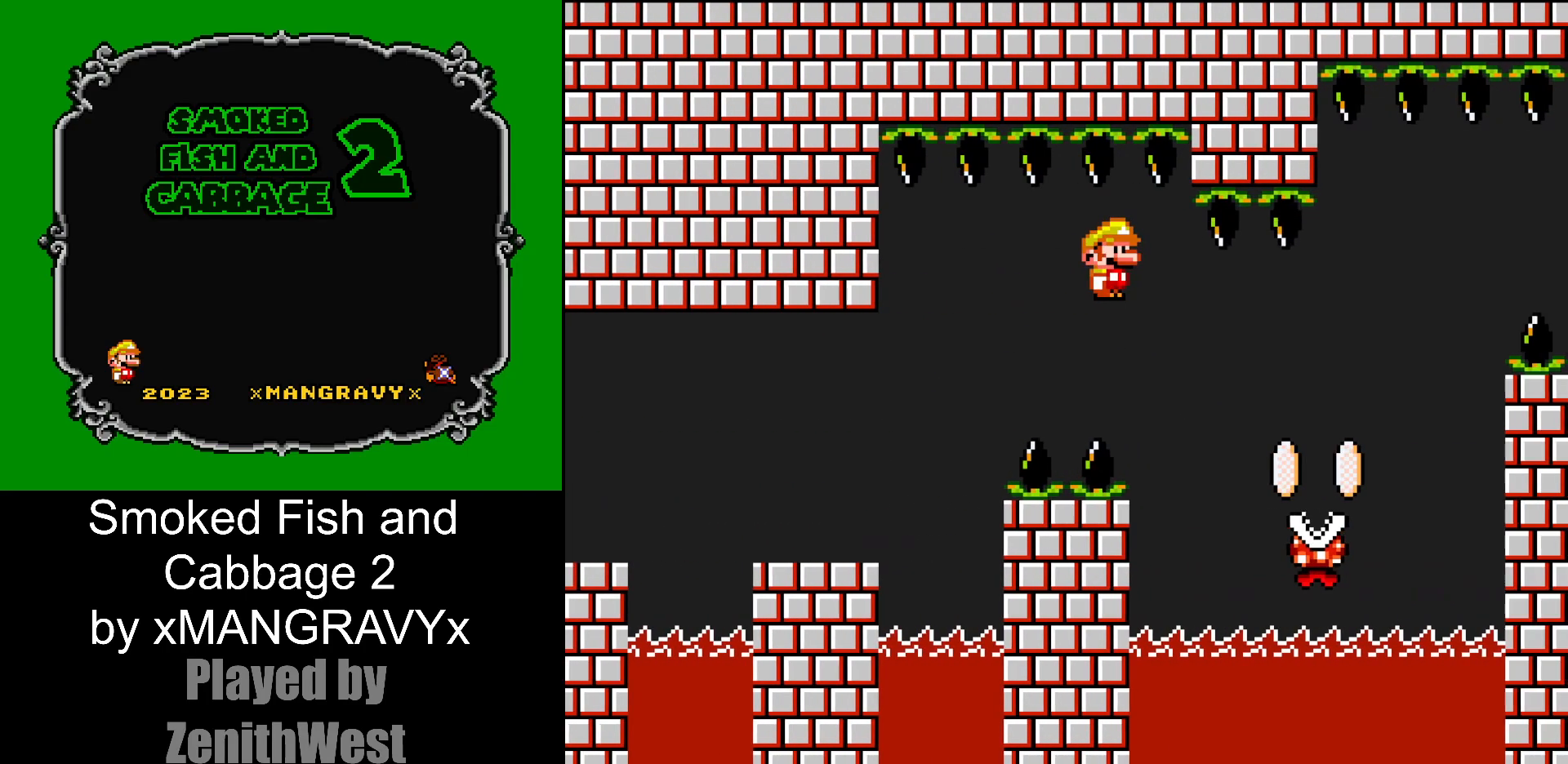
{"buttons": ["A", "X", "DPAD_RIGHT"], "events": []}
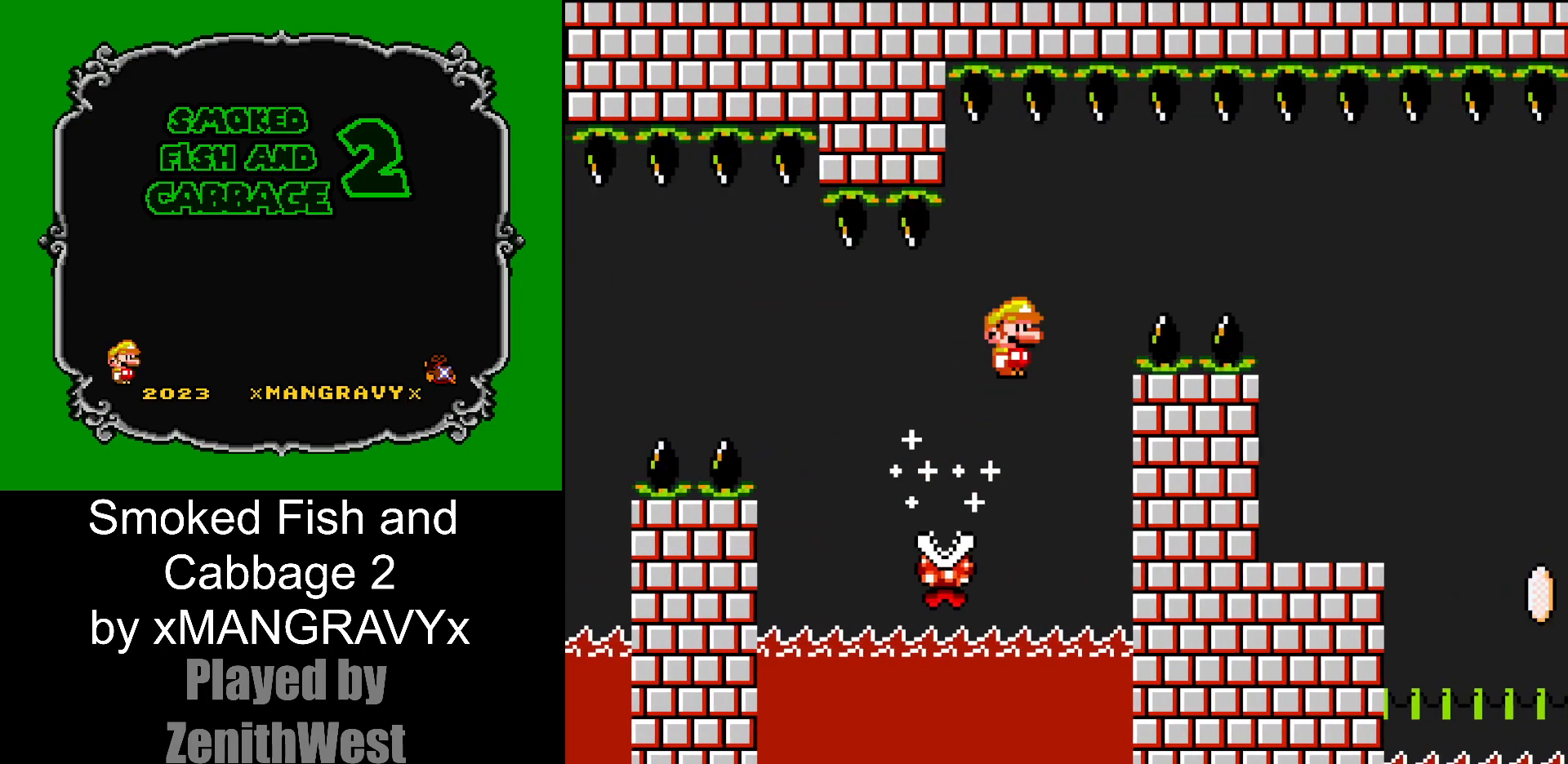
{"buttons": [], "events": [[450, "A", "up"], [483, "DPAD_RIGHT", "up"], [500, "X", "up"]]}
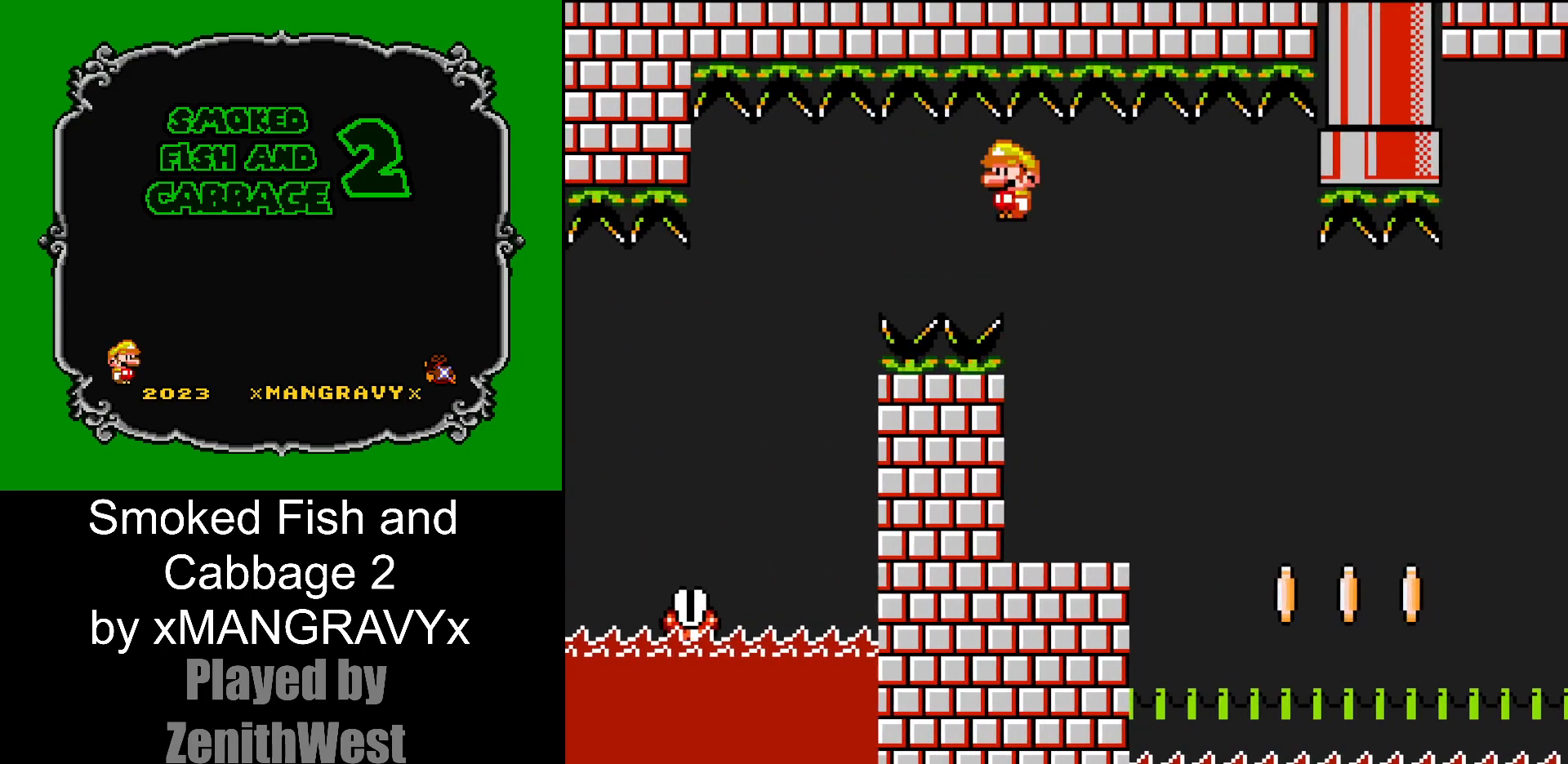
{"buttons": ["Y", "DPAD_RIGHT"], "events": [[50, "DPAD_LEFT", "down"], [100, "Y", "down"], [200, "DPAD_LEFT", "up"], [450, "DPAD_RIGHT", "down"]]}
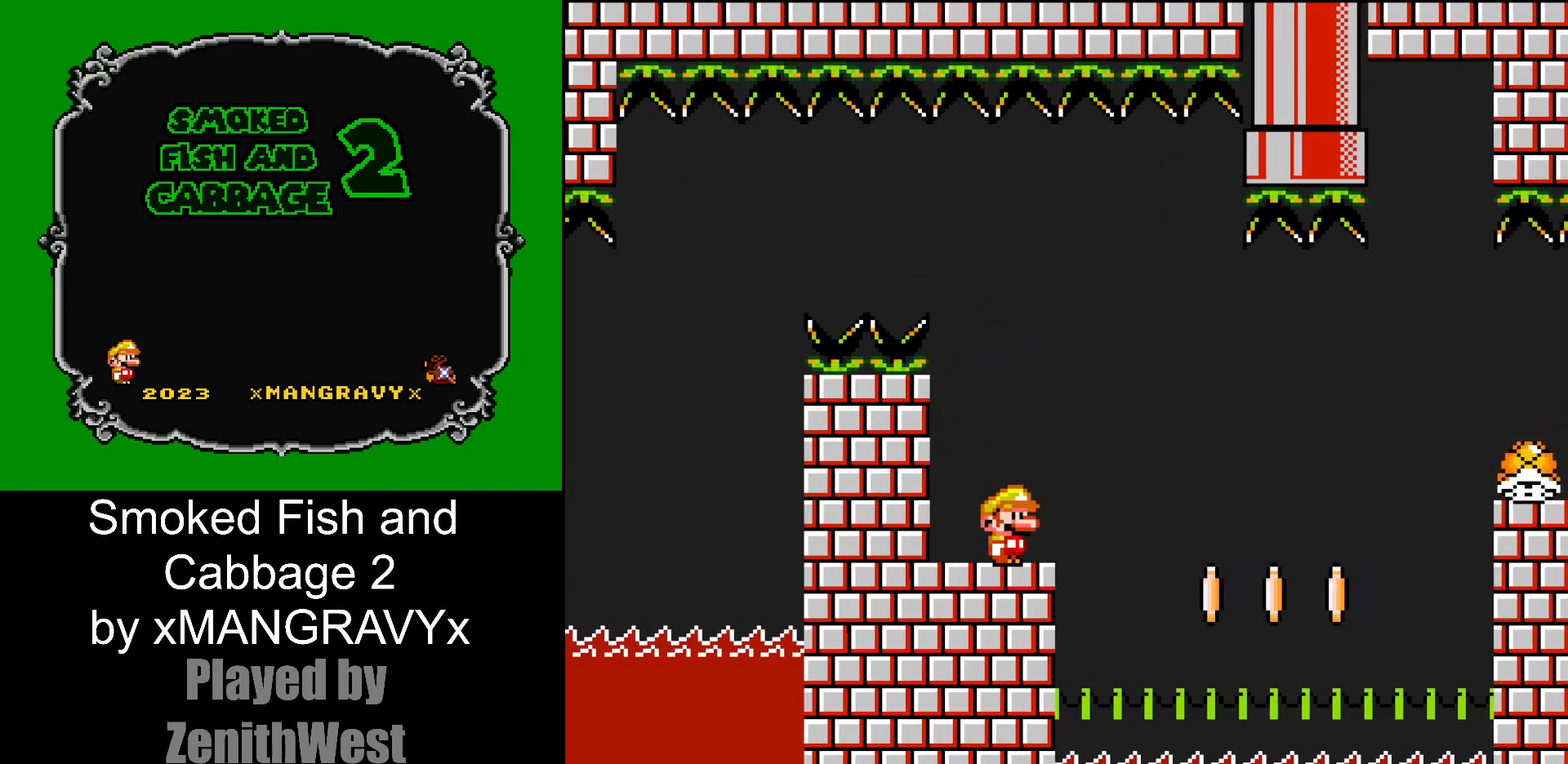
{"buttons": ["Y"], "events": [[17, "DPAD_RIGHT", "up"], [333, "DPAD_RIGHT", "down"], [417, "DPAD_RIGHT", "up"]]}
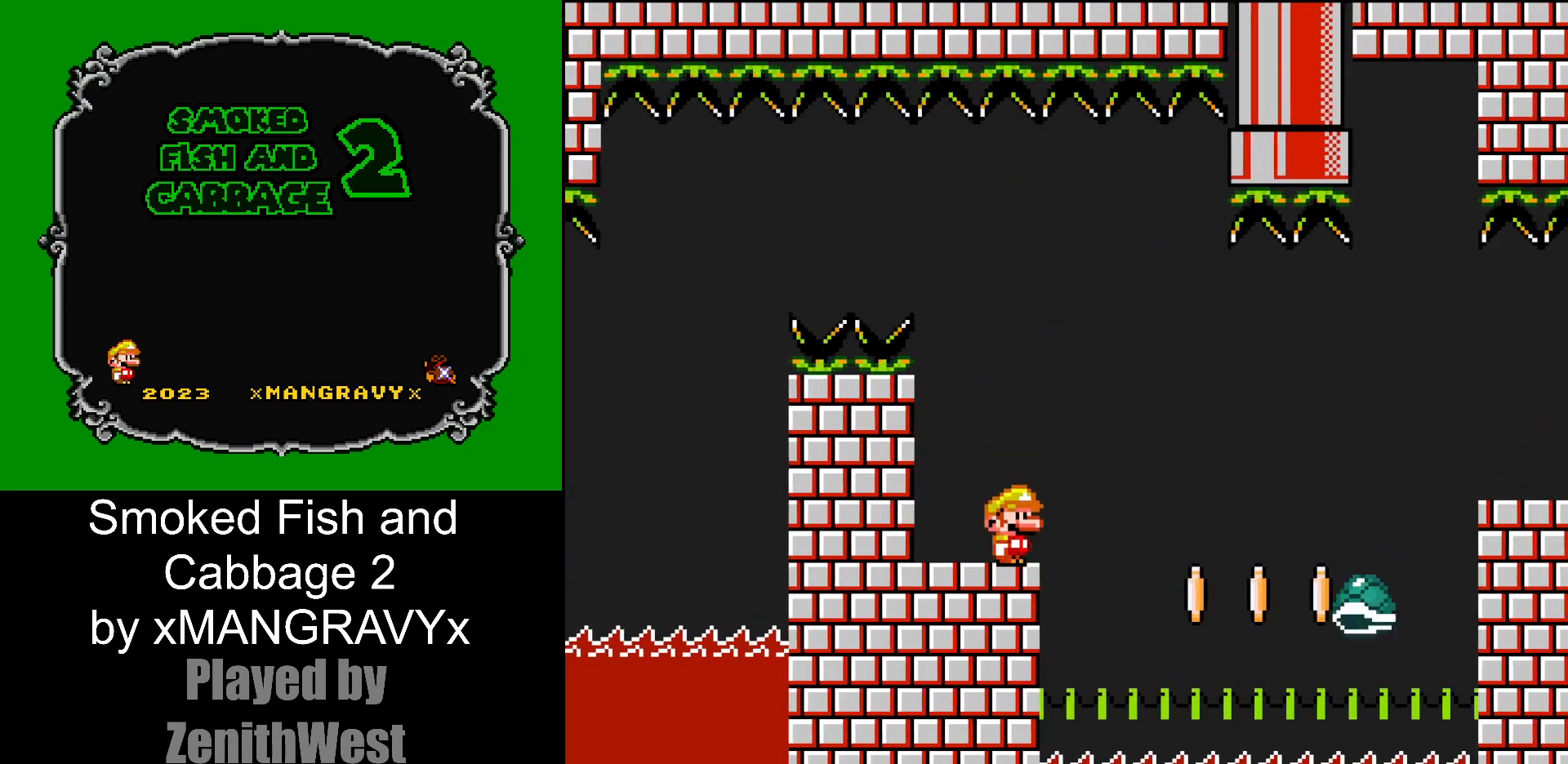
{"buttons": ["Y"], "events": []}
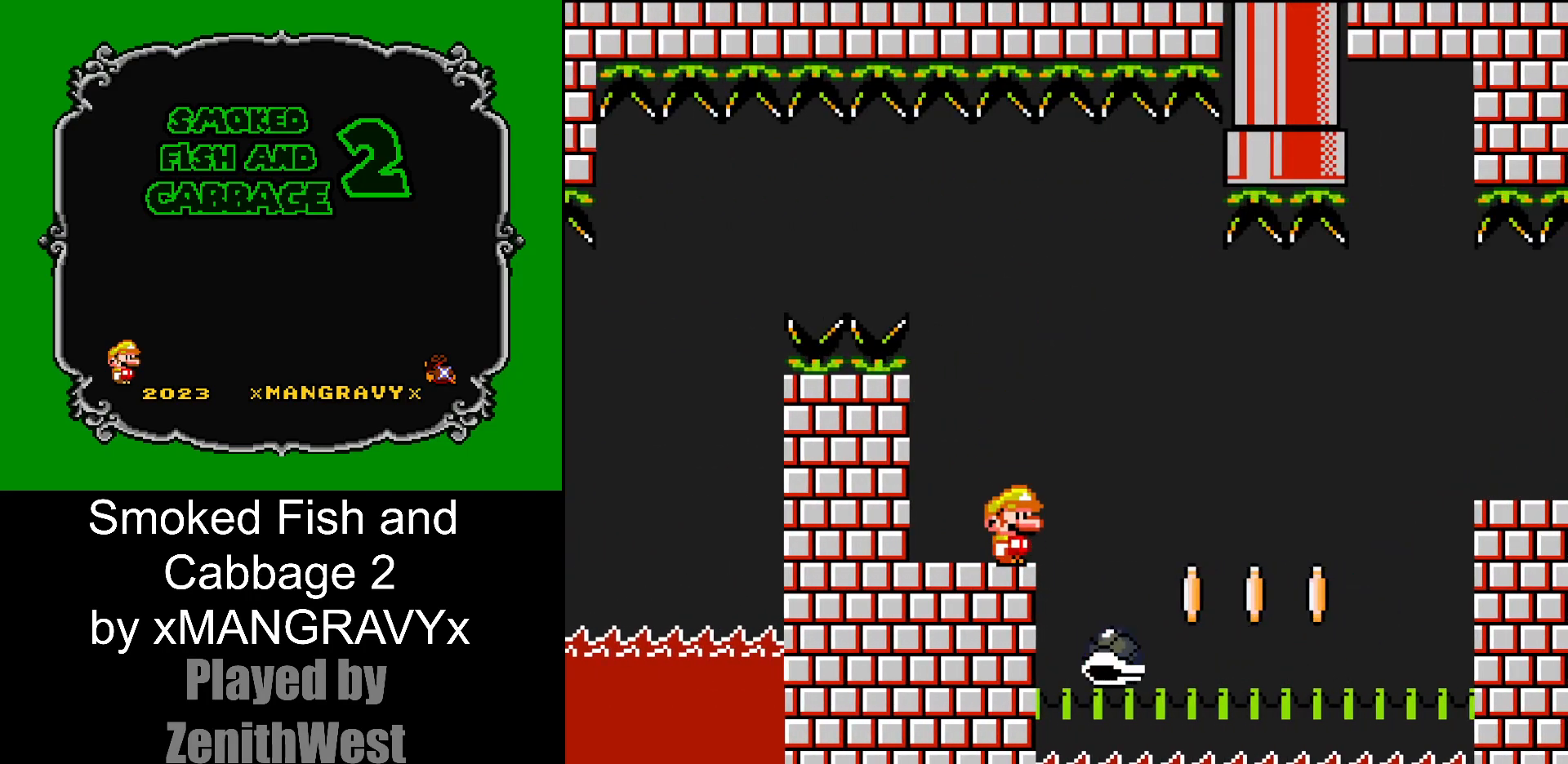
{"buttons": ["Y"], "events": []}
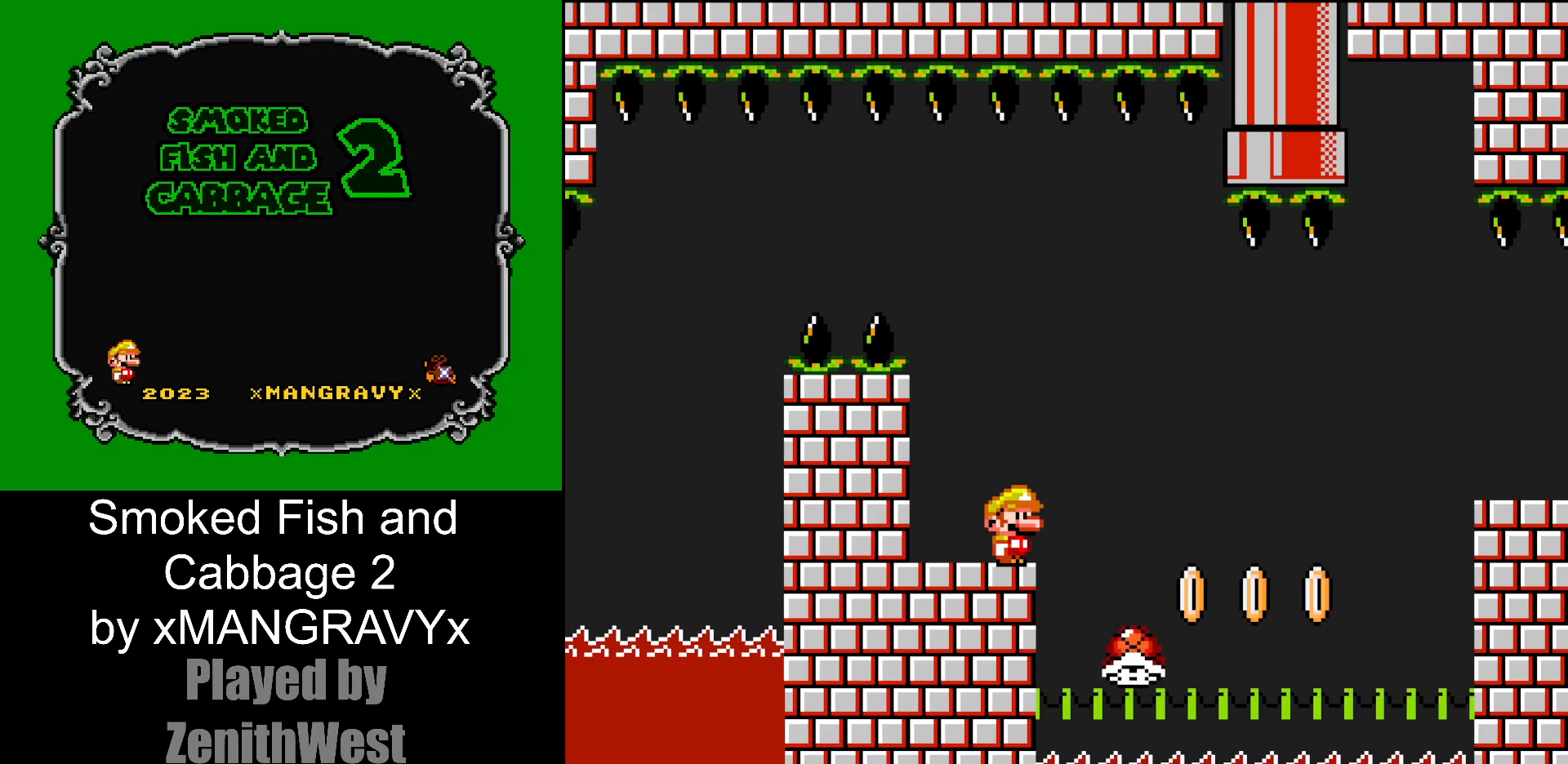
{"buttons": ["Y"], "events": []}
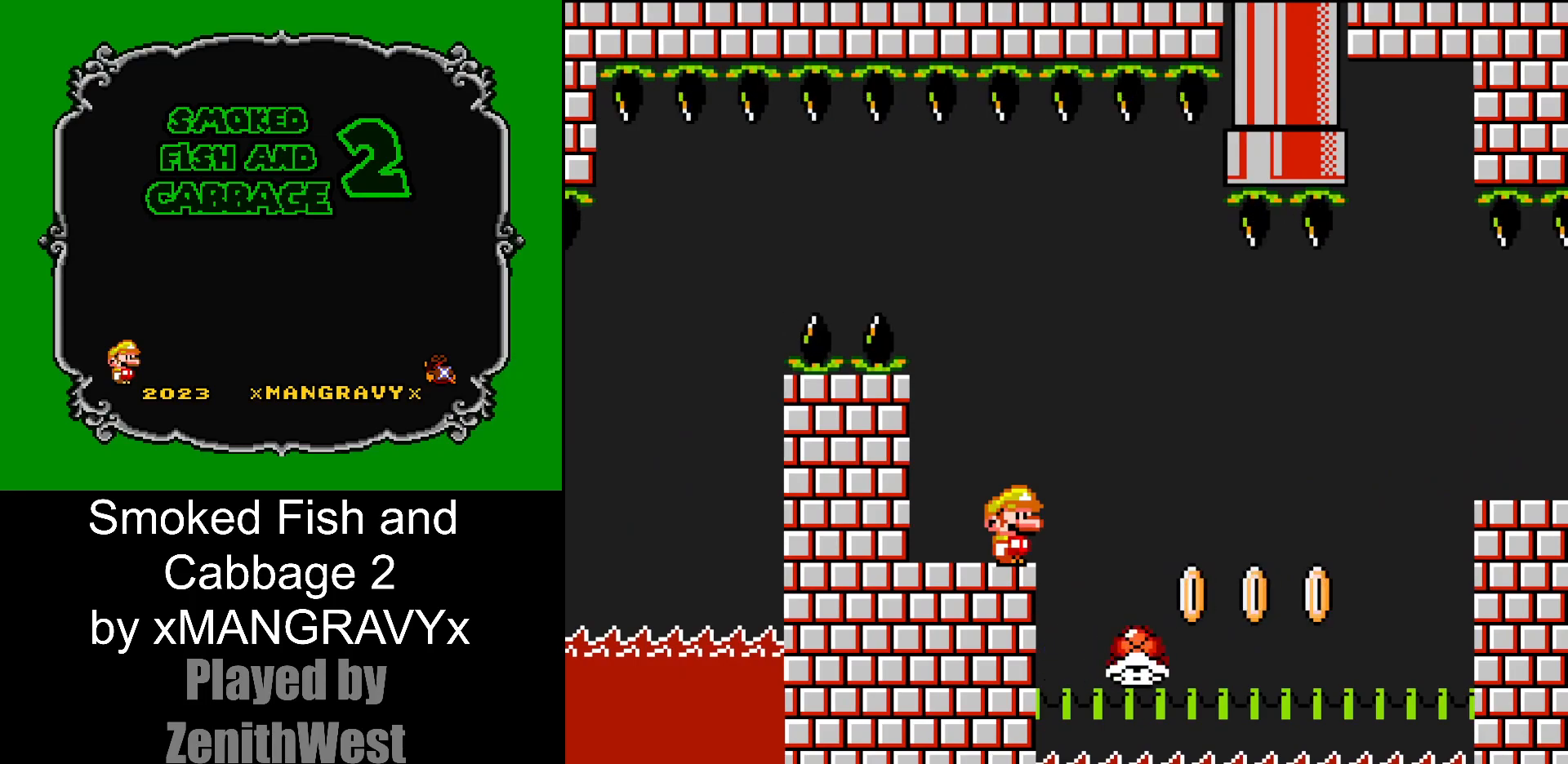
{"buttons": ["Y", "DPAD_RIGHT"], "events": [[433, "DPAD_RIGHT", "down"]]}
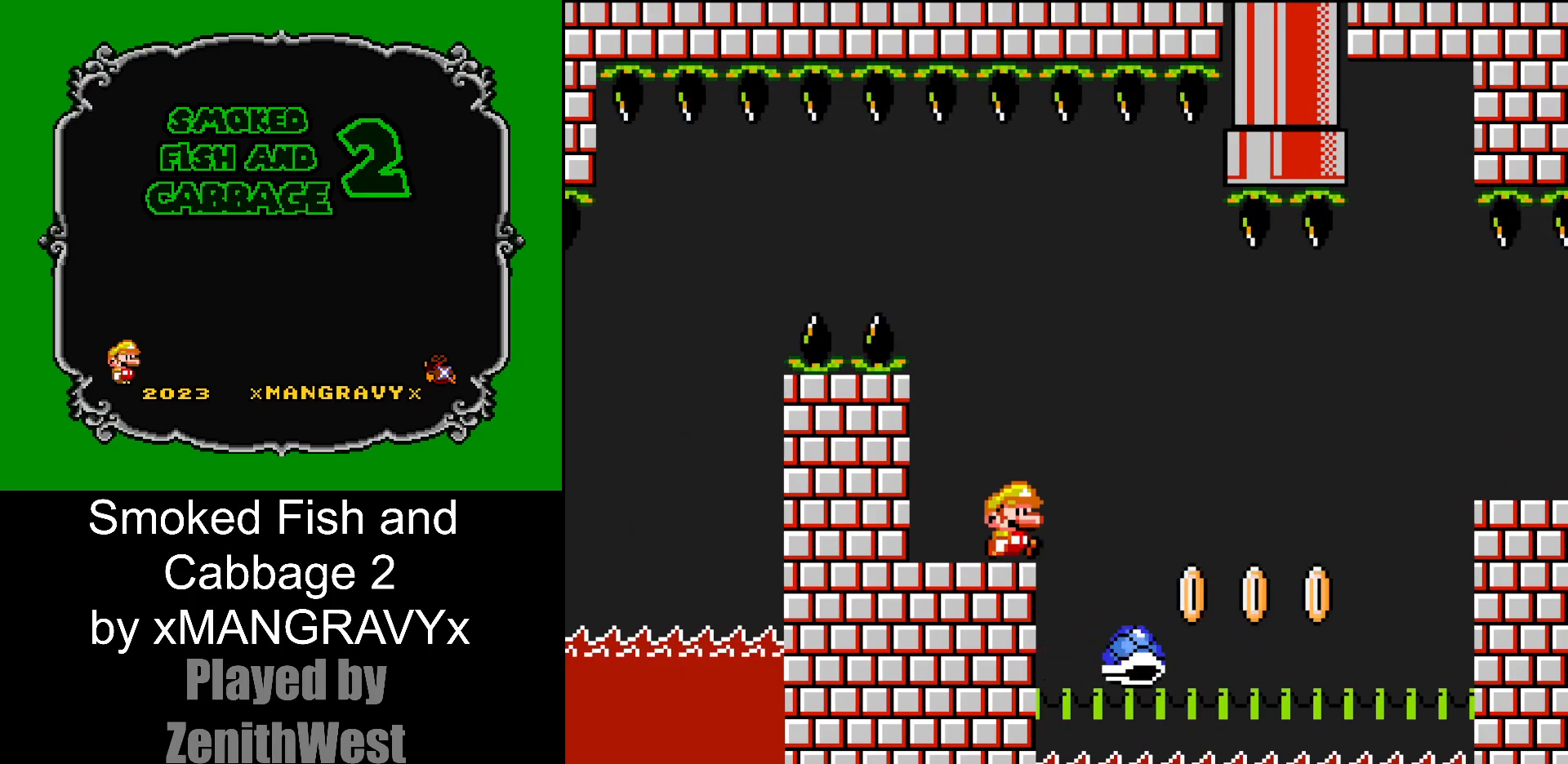
{"buttons": ["B", "Y", "DPAD_RIGHT"], "events": [[317, "B", "down"]]}
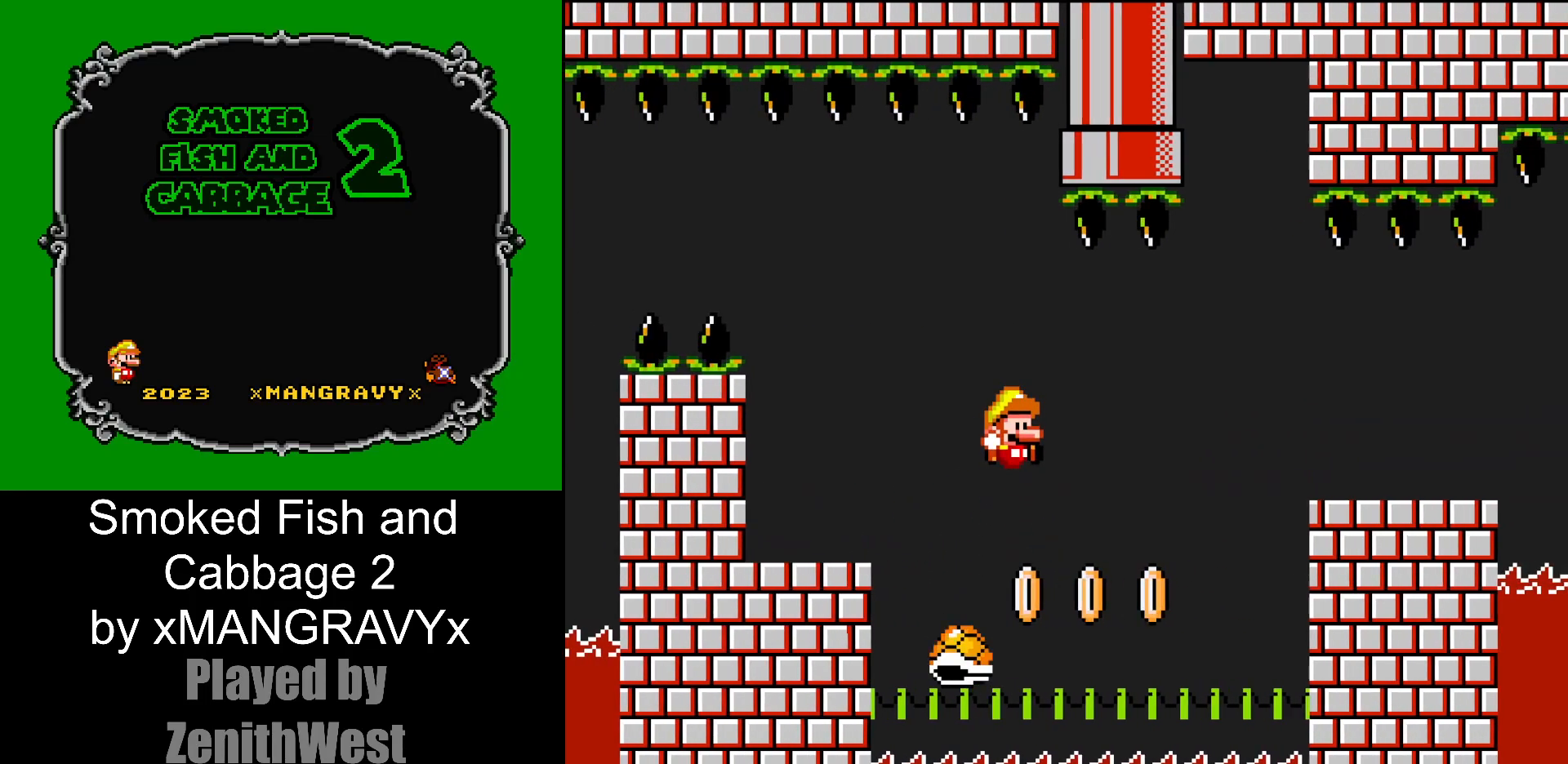
{"buttons": ["Y", "DPAD_RIGHT"], "events": [[317, "B", "up"]]}